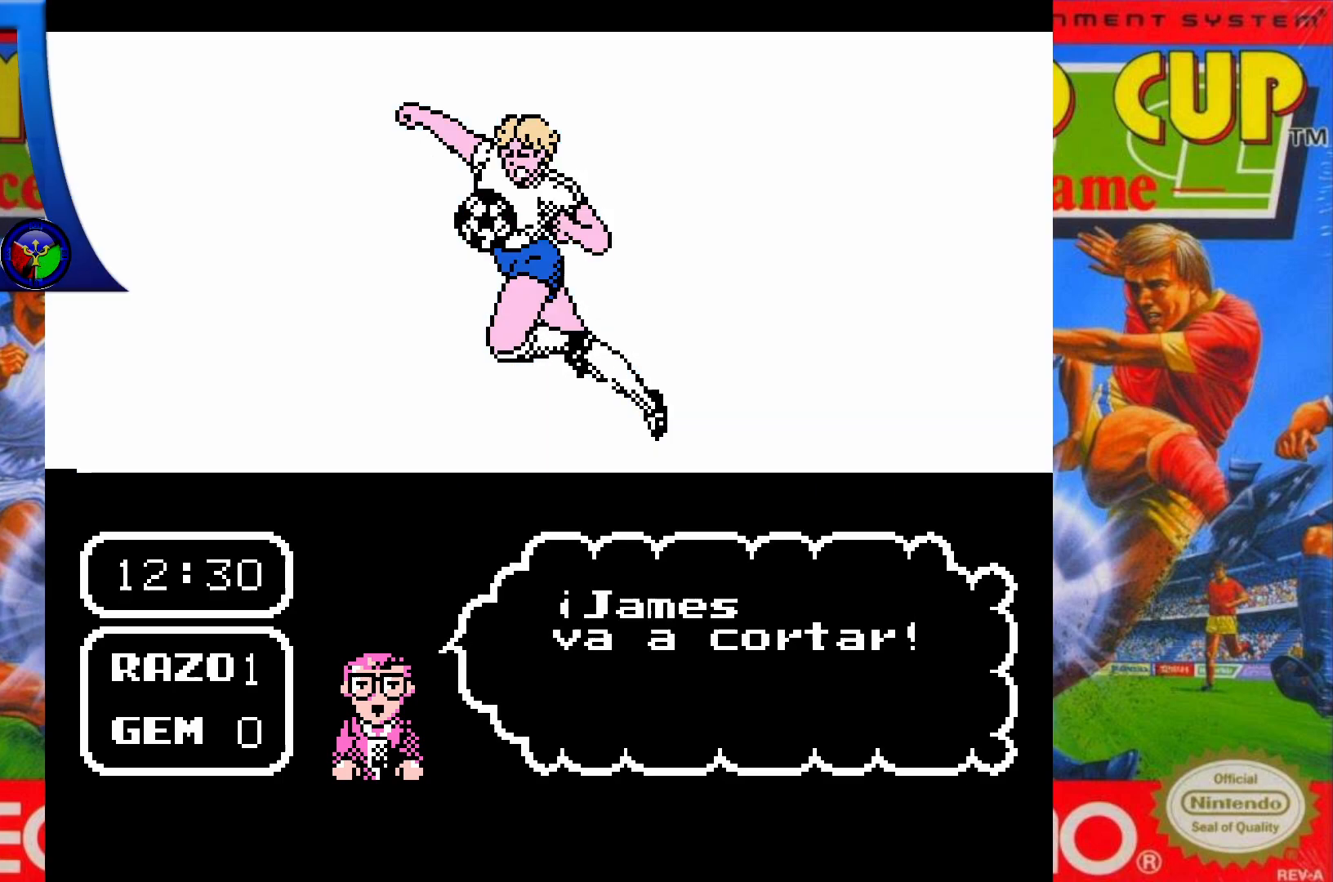
Gameplay with a controller (Xbox layout); each line is a JSON object with the inputs held at the frame after it. "events" lists button and stick changes between this image and that frame as [ms after this image, input, new state], when the widget could be followed in between. Not read: DPAD_UP L3 R3 left_stick right_stick.
{"buttons": [], "events": []}
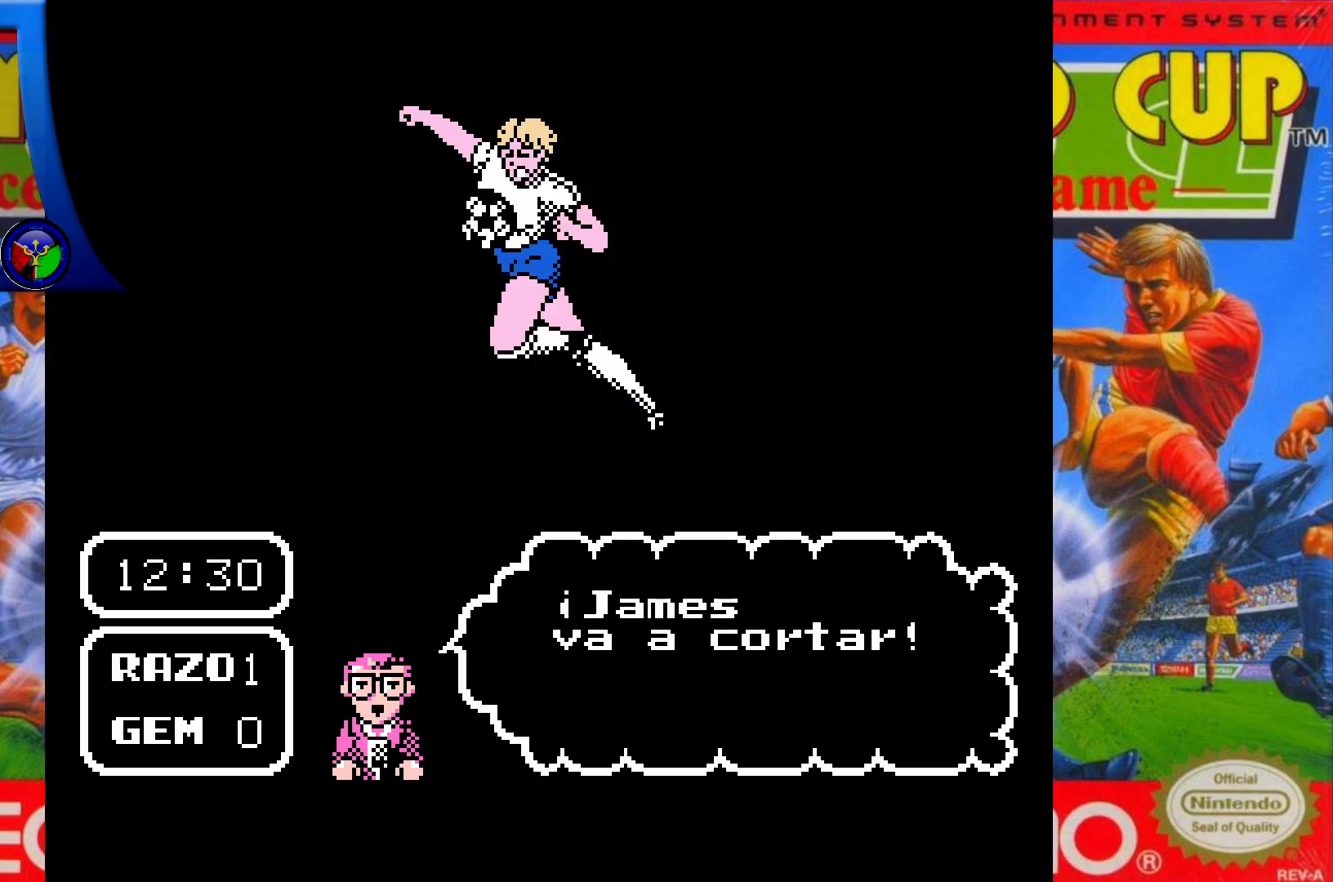
{"buttons": [], "events": []}
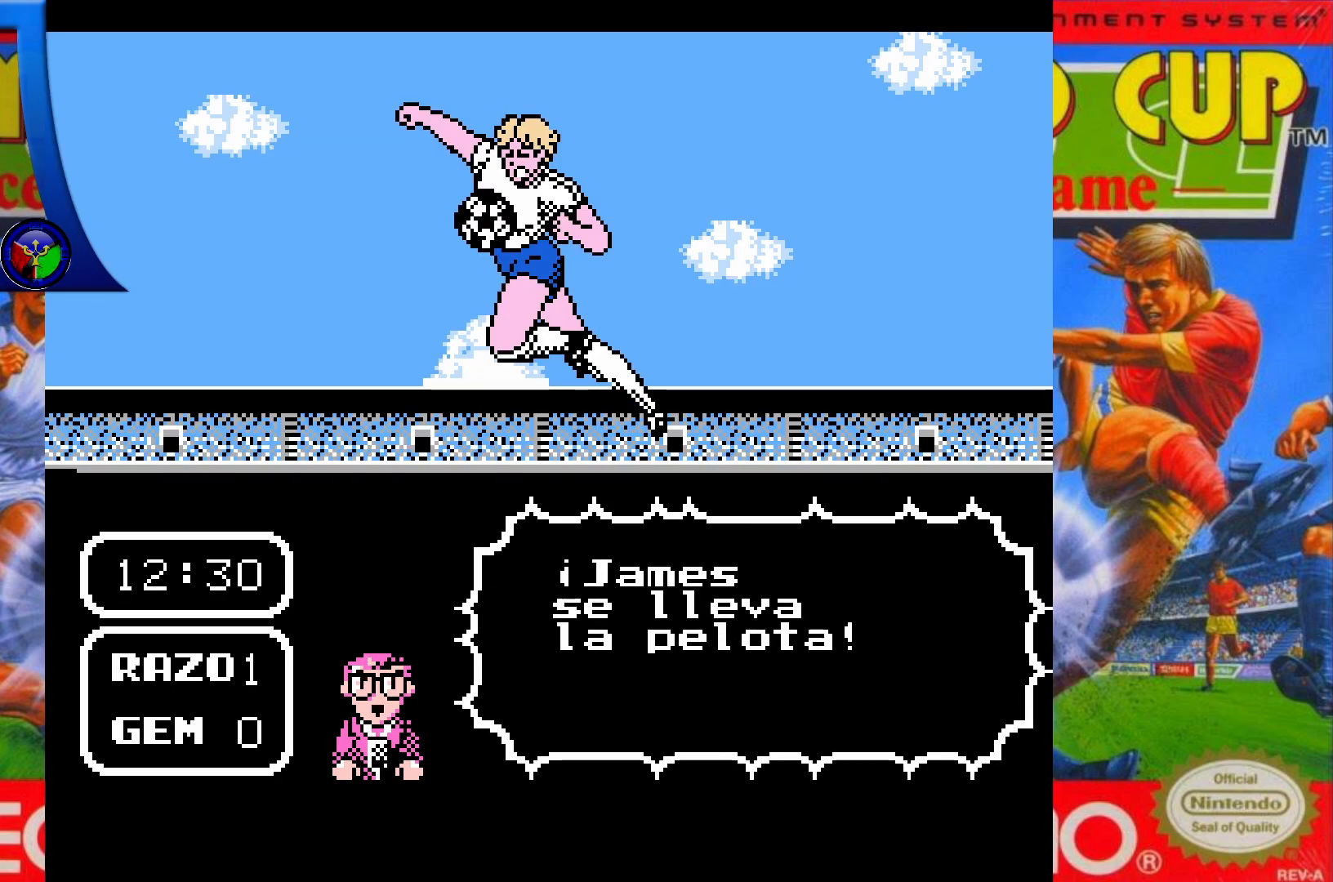
{"buttons": [], "events": []}
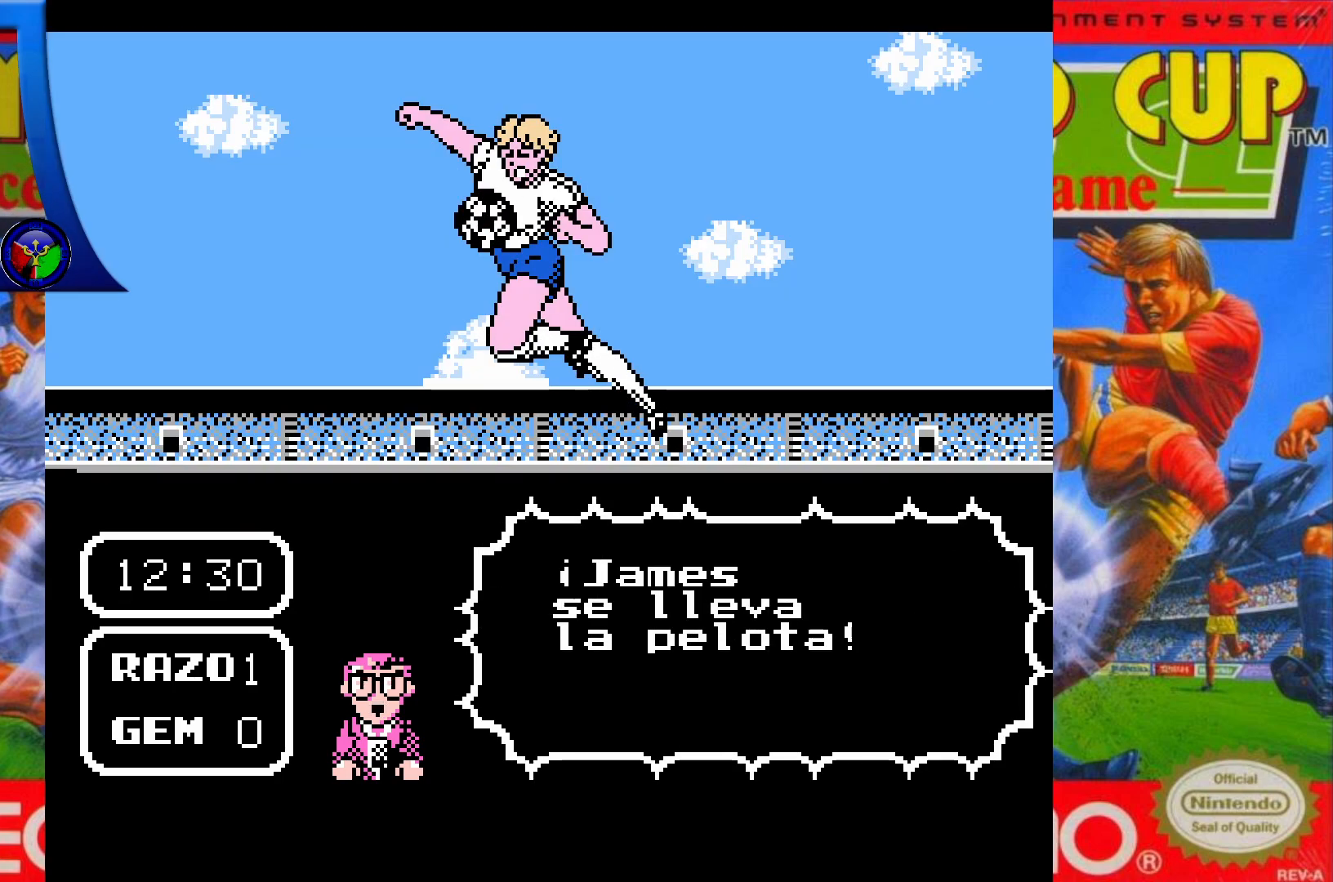
{"buttons": [], "events": []}
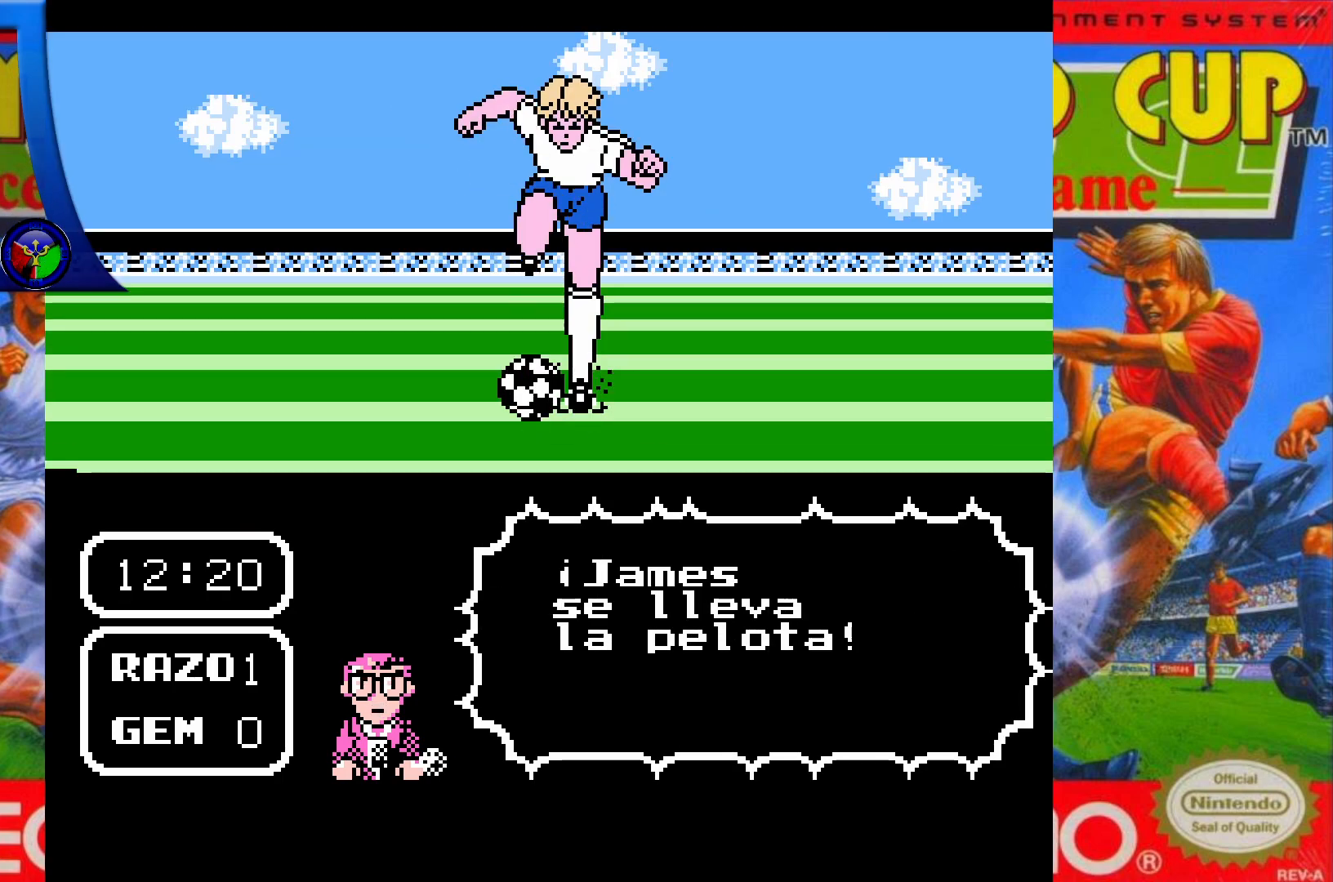
{"buttons": [], "events": []}
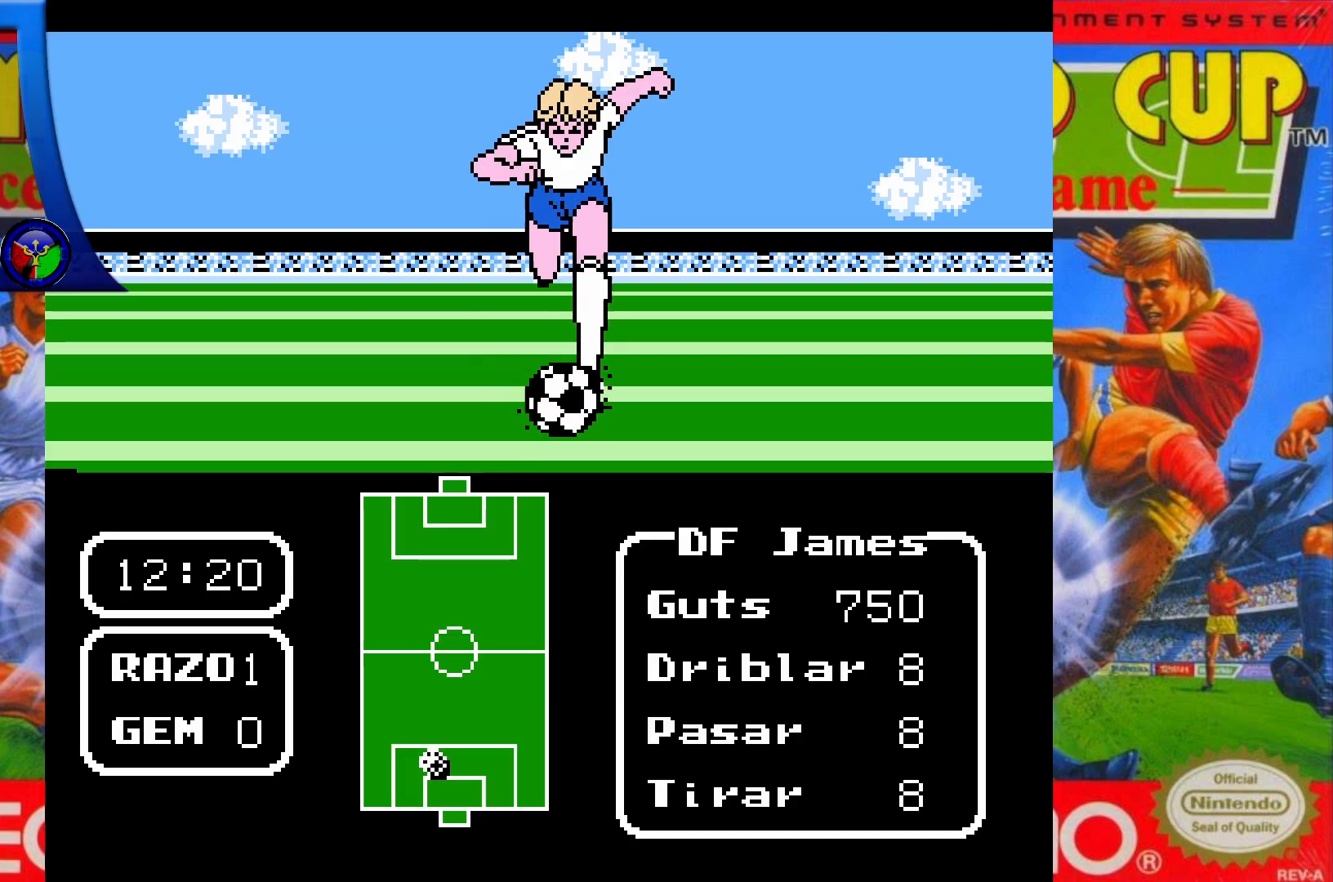
{"buttons": [], "events": []}
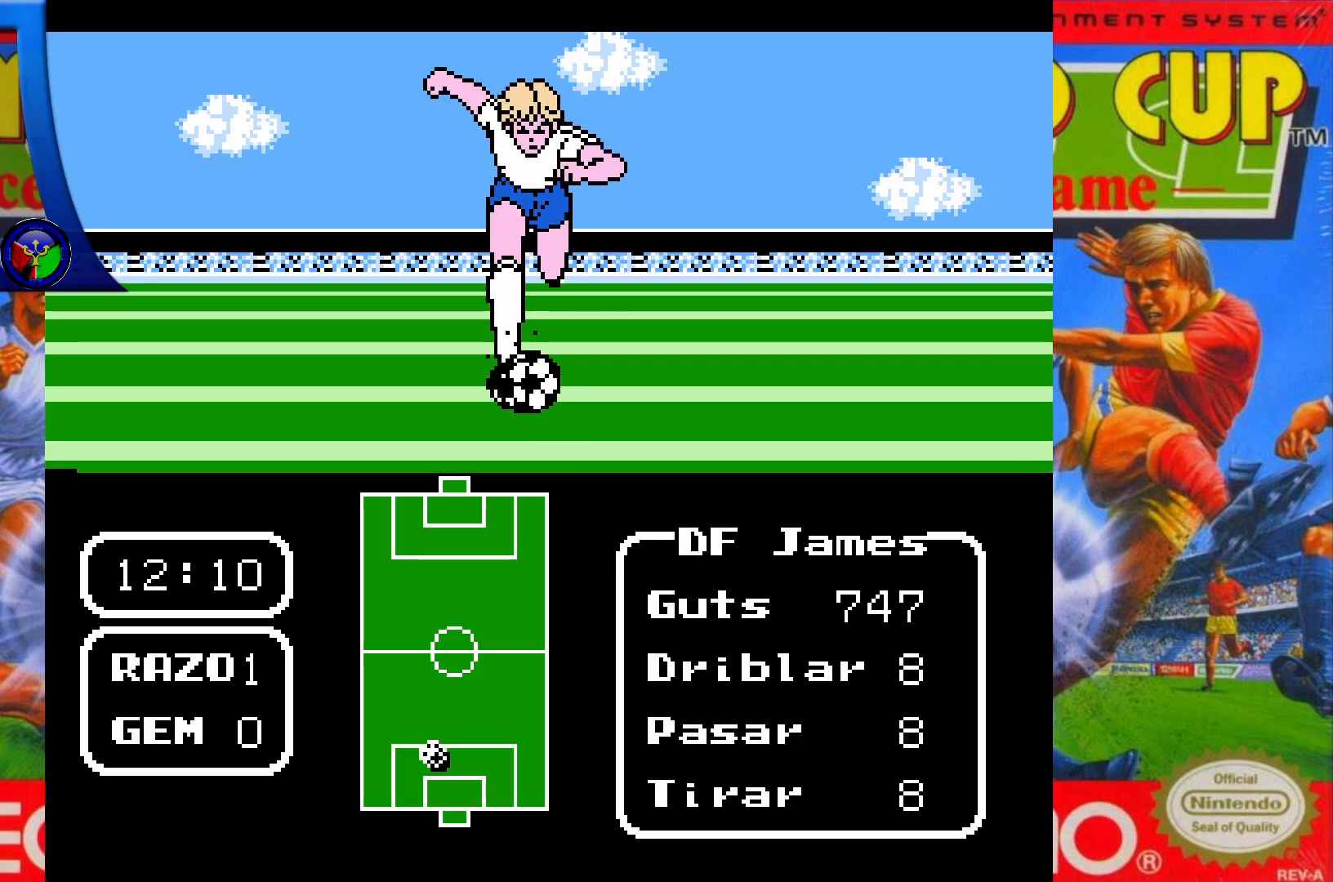
{"buttons": [], "events": []}
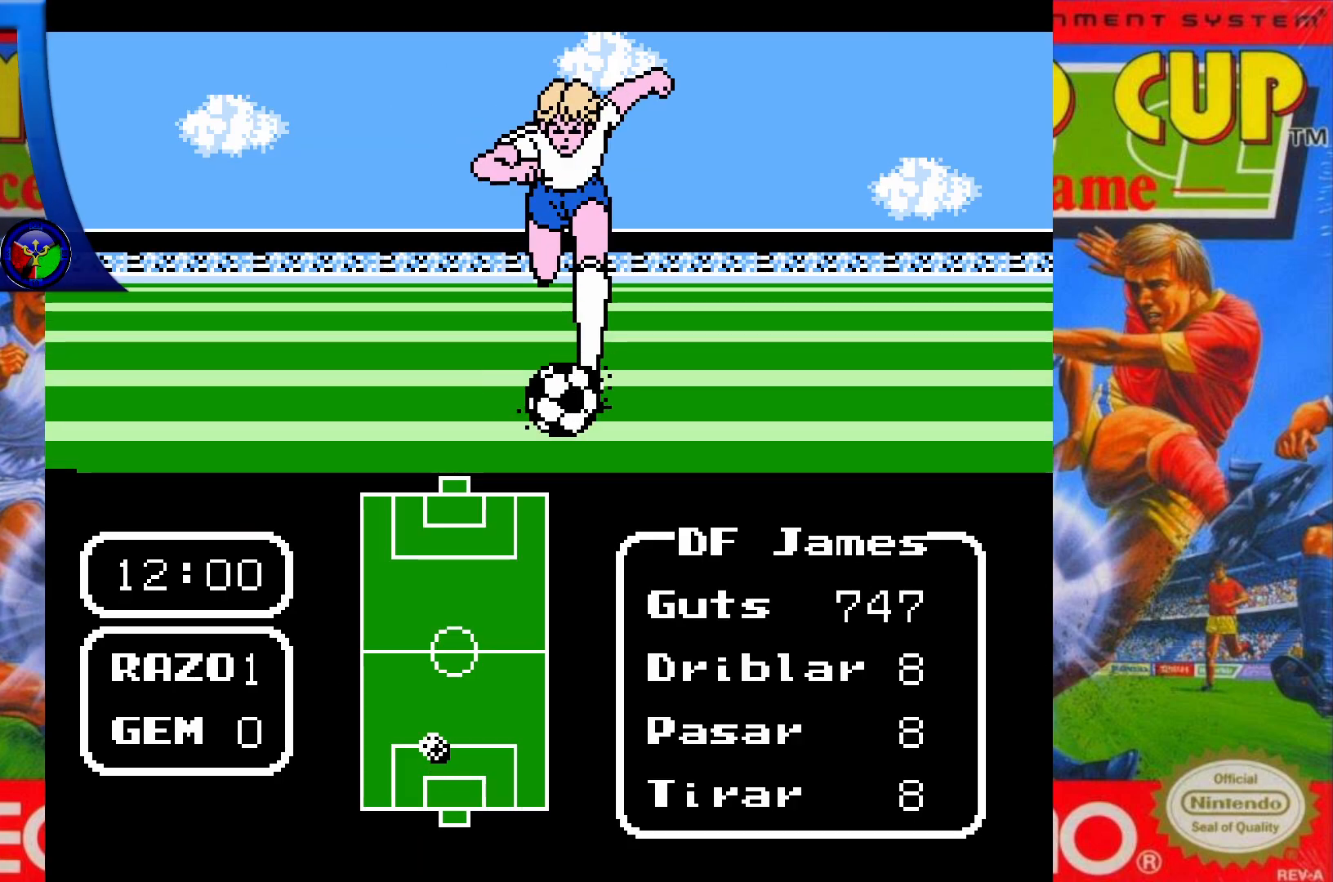
{"buttons": [], "events": []}
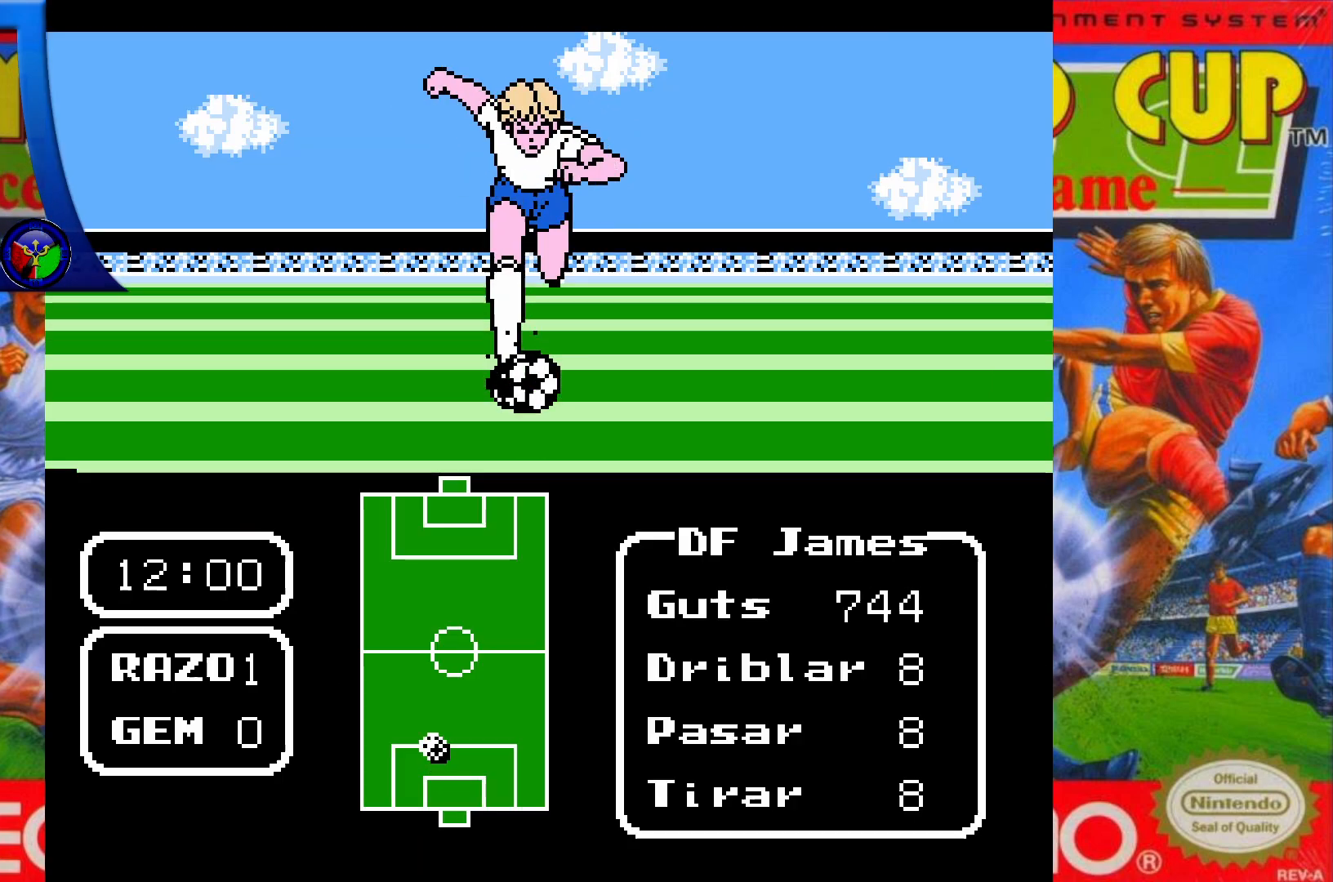
{"buttons": [], "events": []}
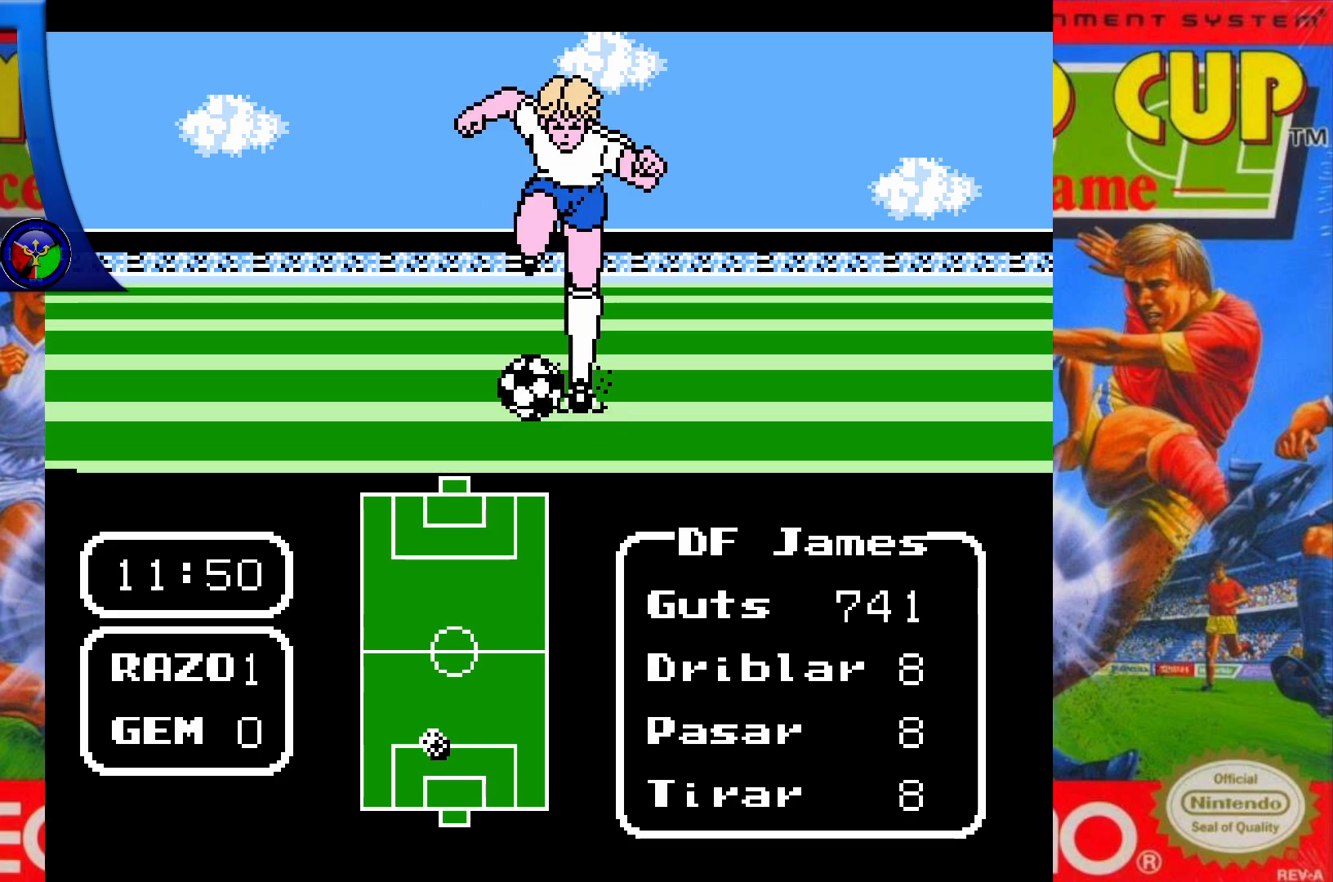
{"buttons": [], "events": [[200, "X", "down"], [333, "X", "up"]]}
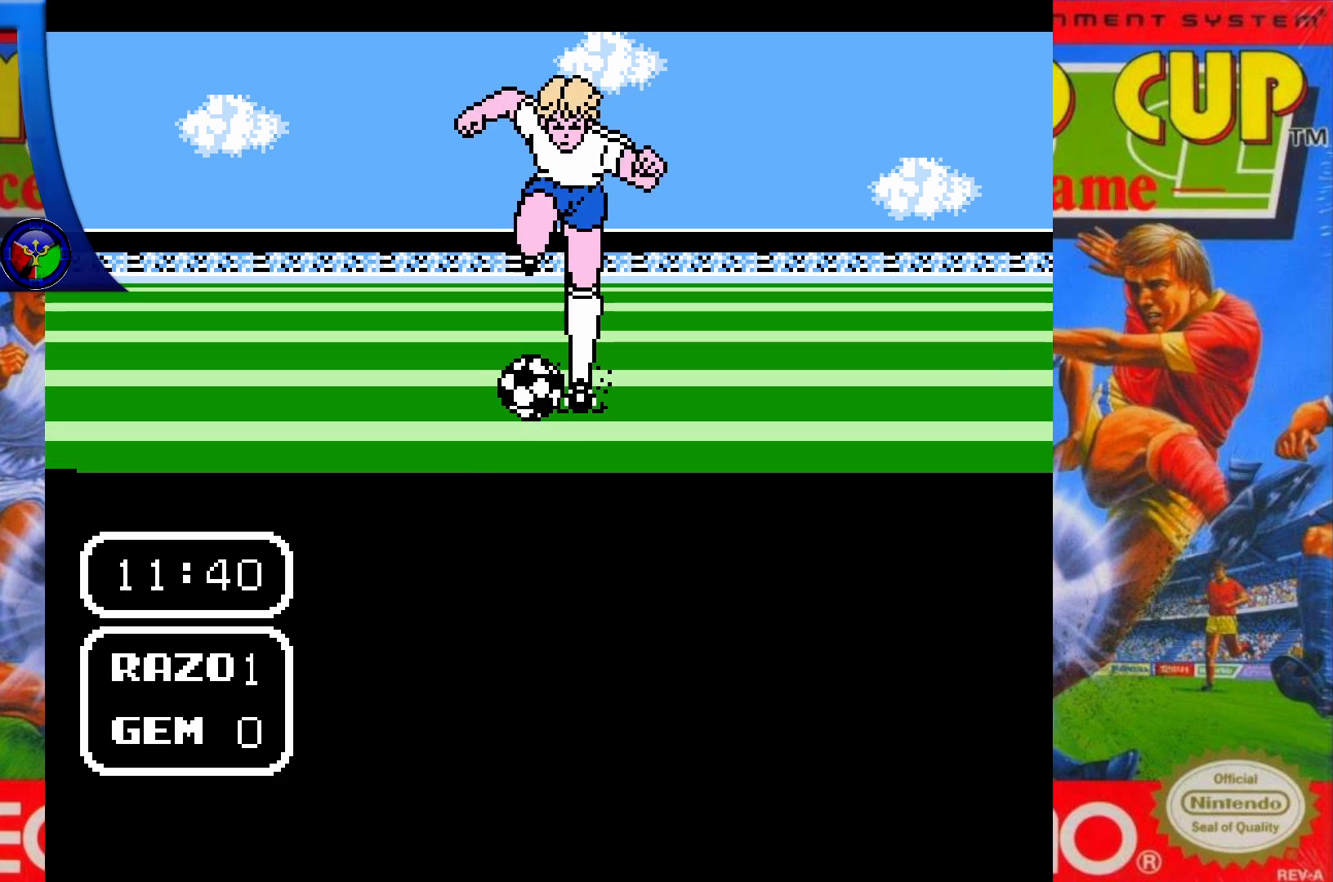
{"buttons": [], "events": [[317, "DPAD_LEFT", "down"], [483, "DPAD_LEFT", "up"]]}
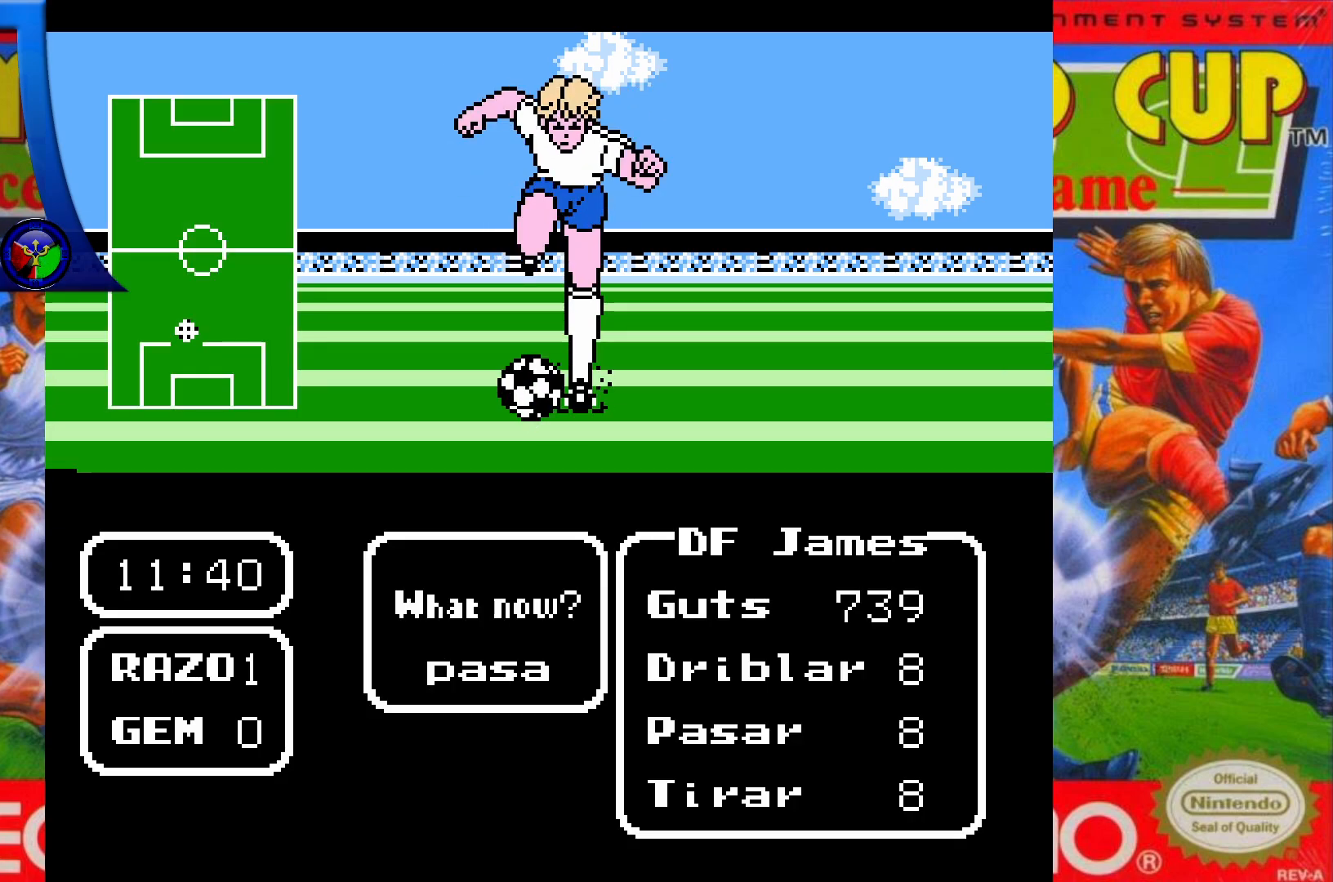
{"buttons": [], "events": [[133, "A", "down"], [250, "A", "up"]]}
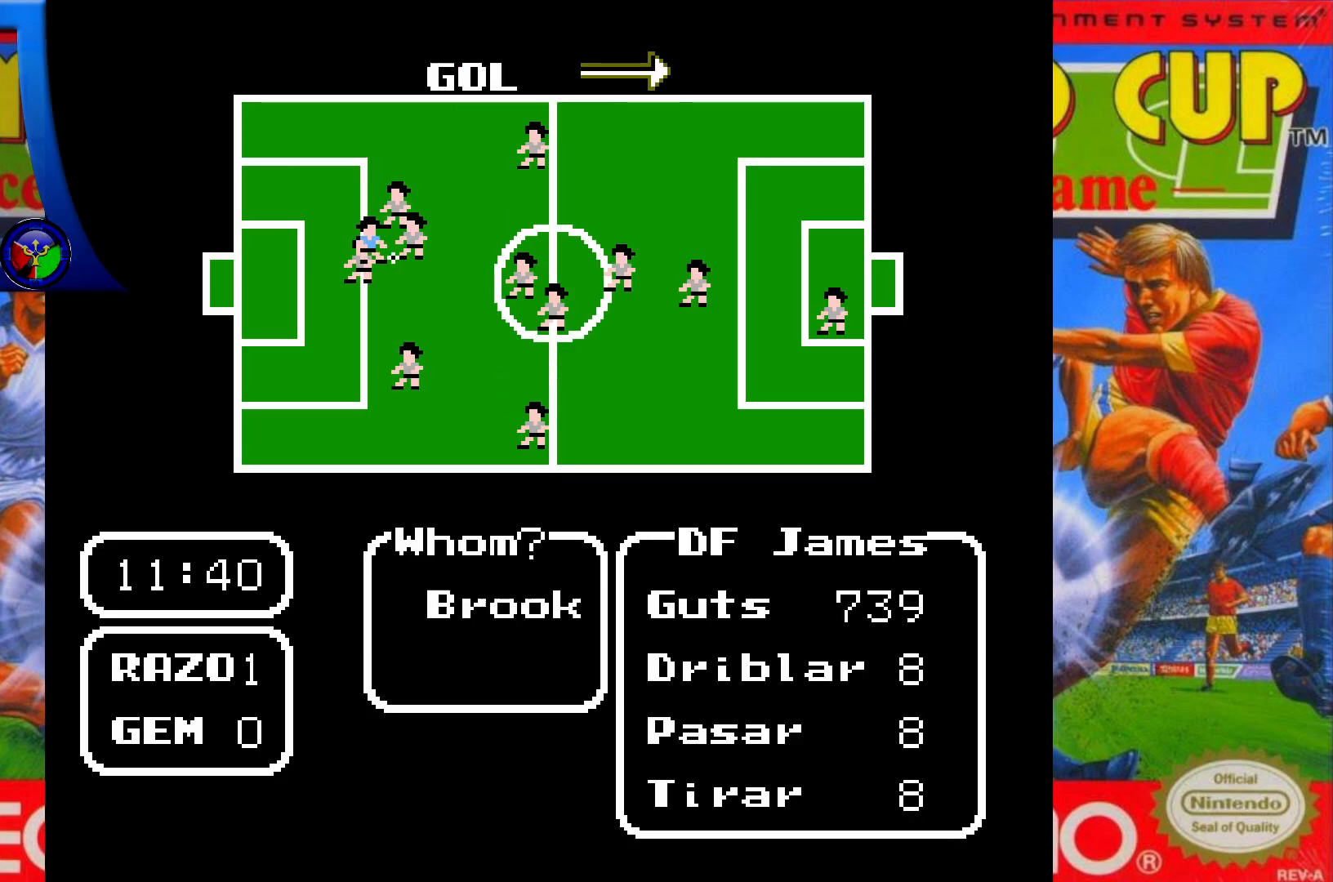
{"buttons": [], "events": []}
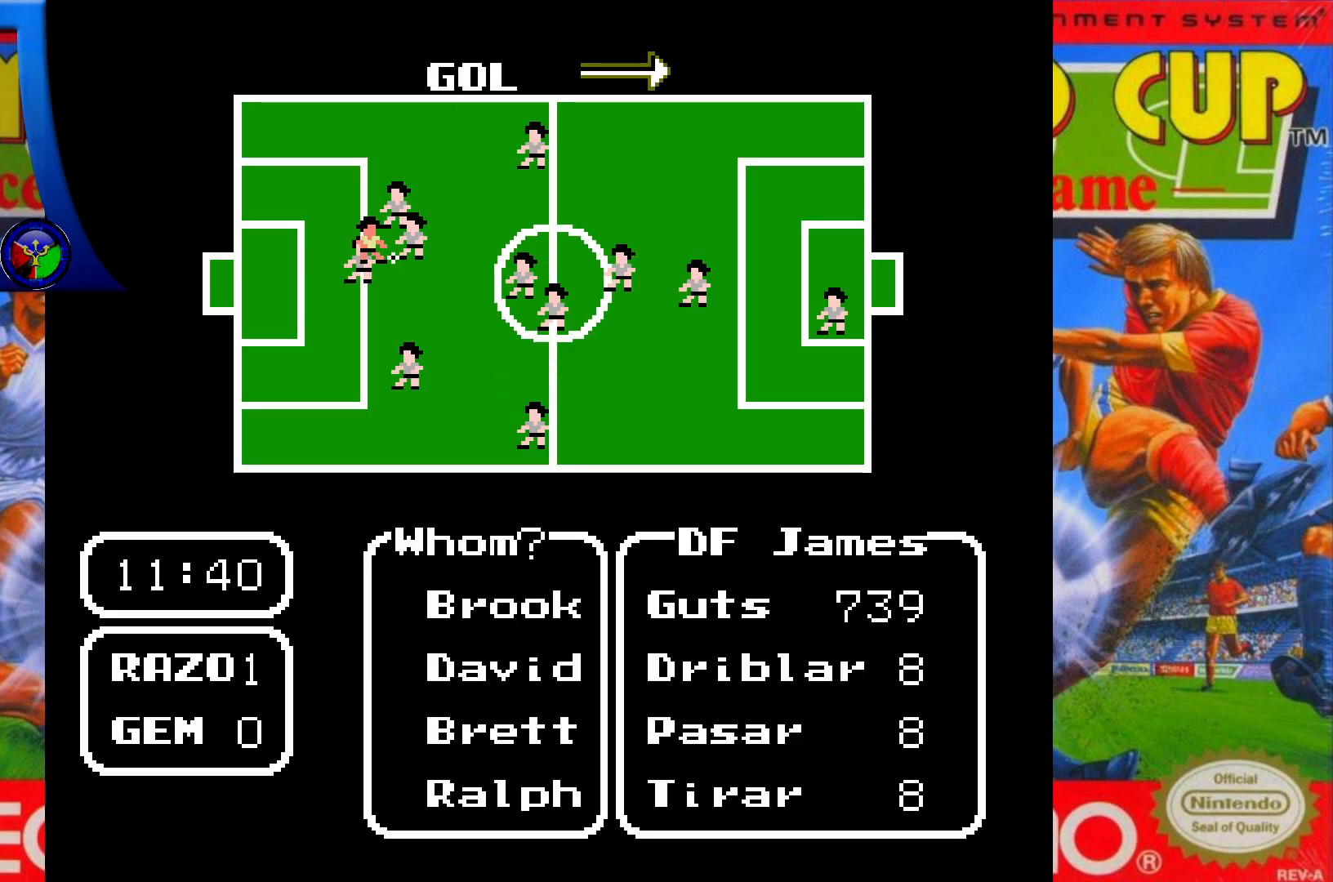
{"buttons": [], "events": []}
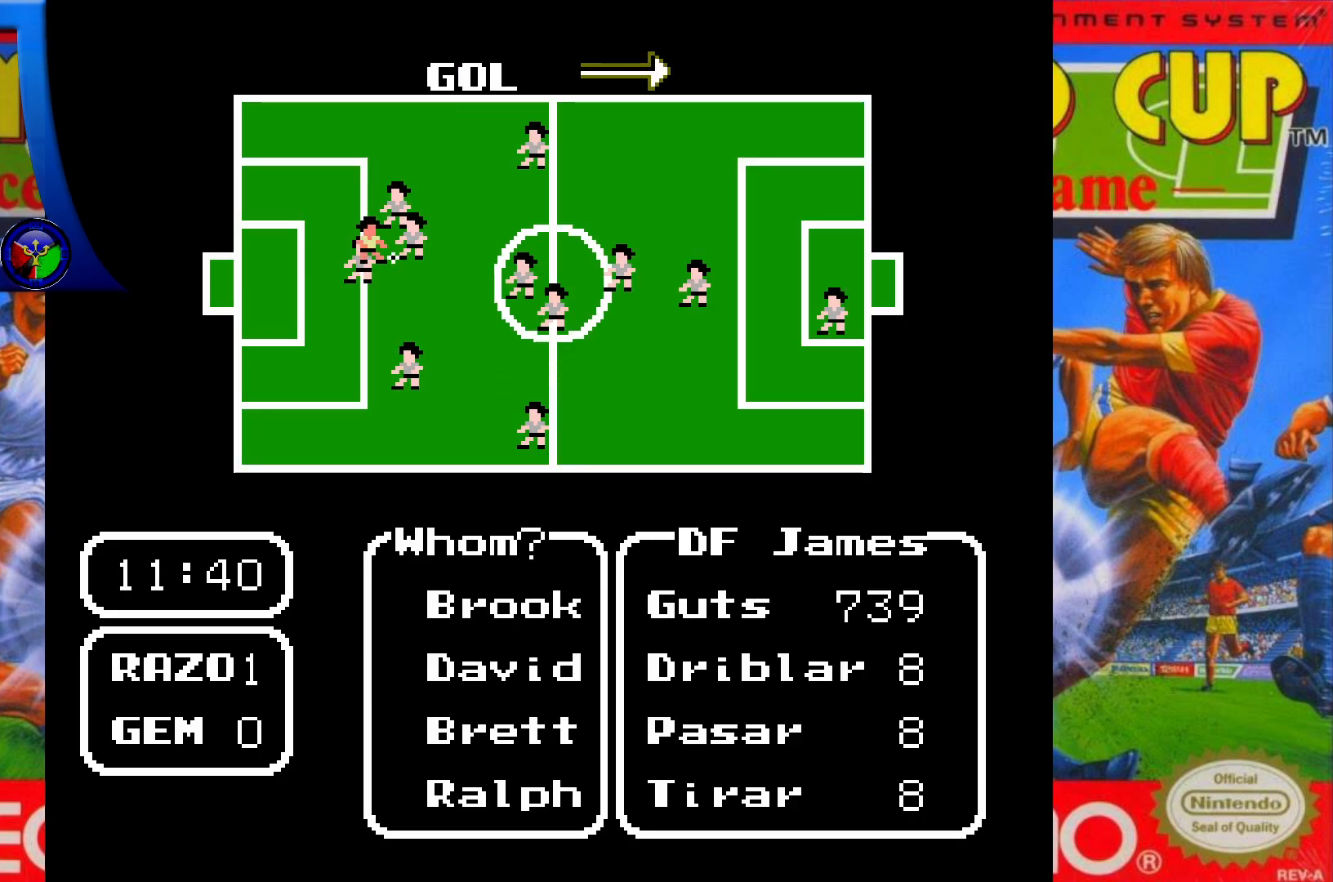
{"buttons": [], "events": []}
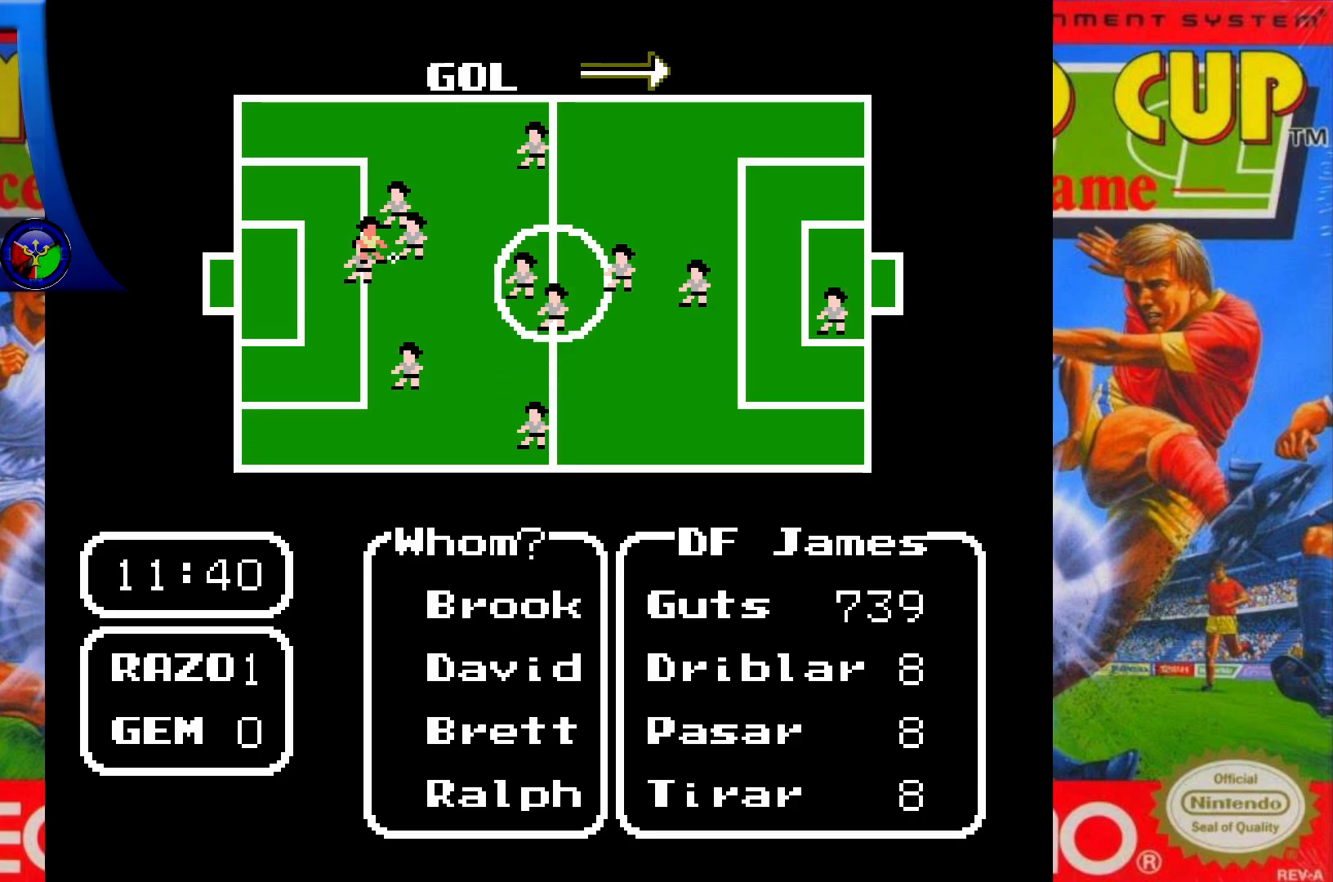
{"buttons": [], "events": []}
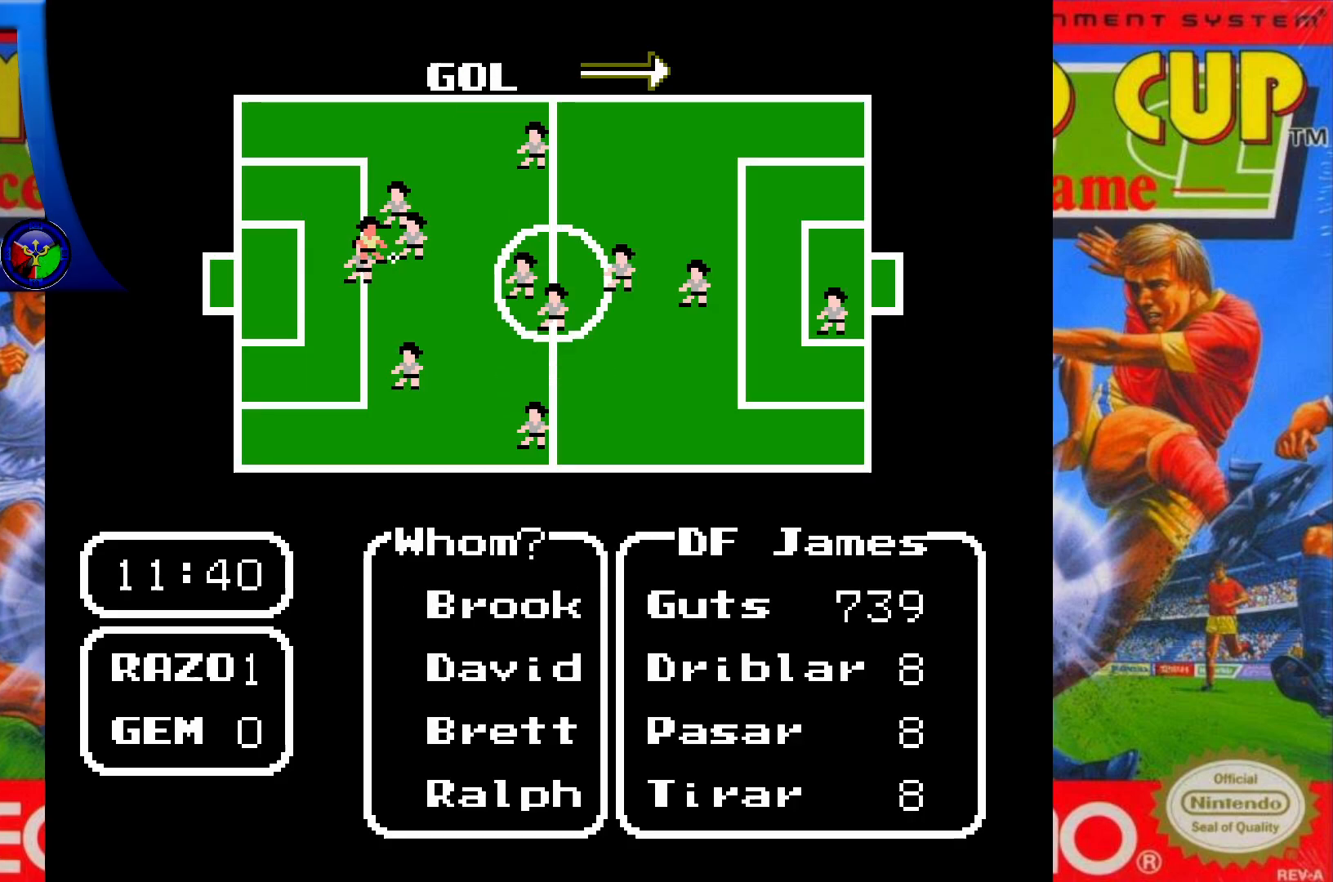
{"buttons": [], "events": []}
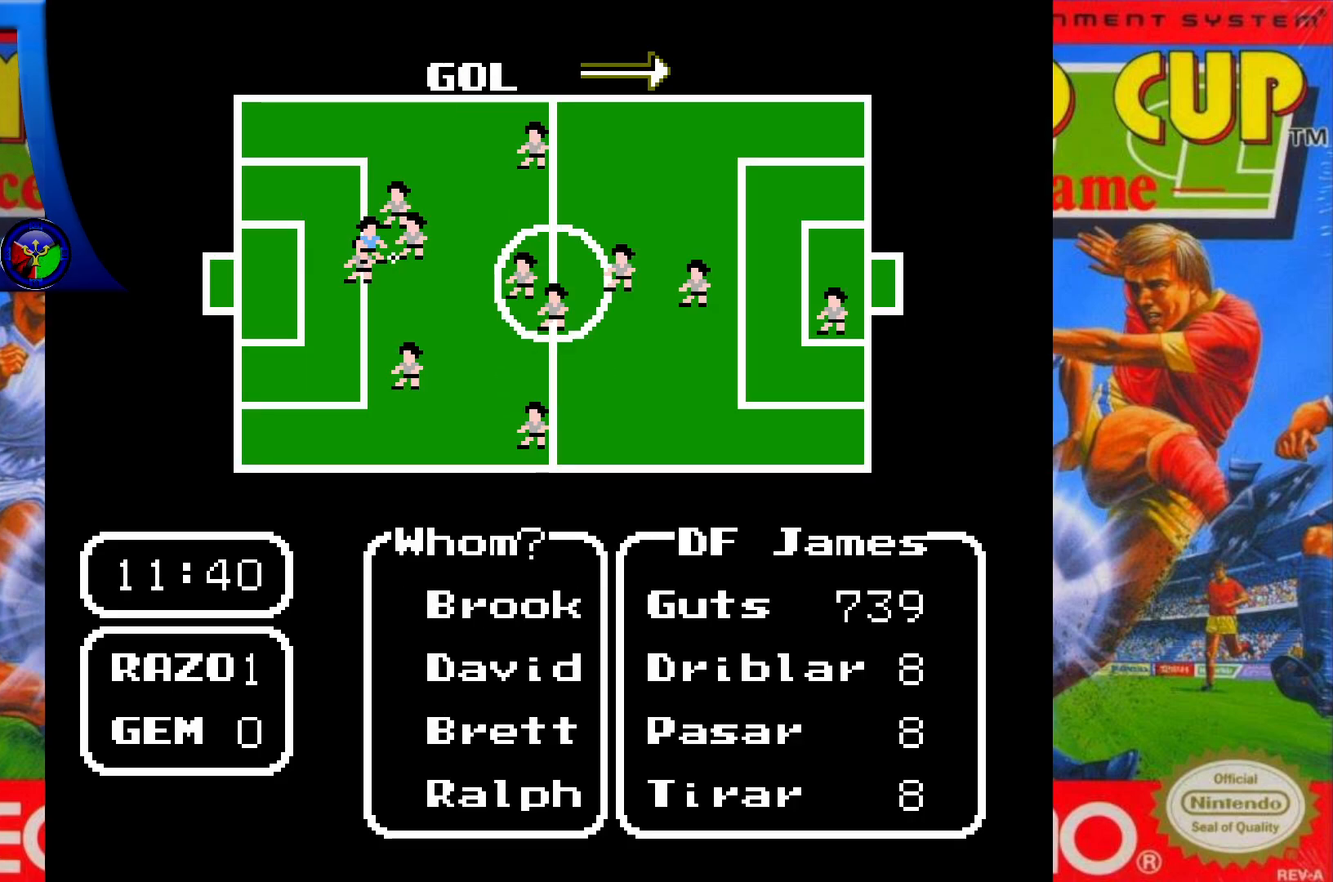
{"buttons": [], "events": []}
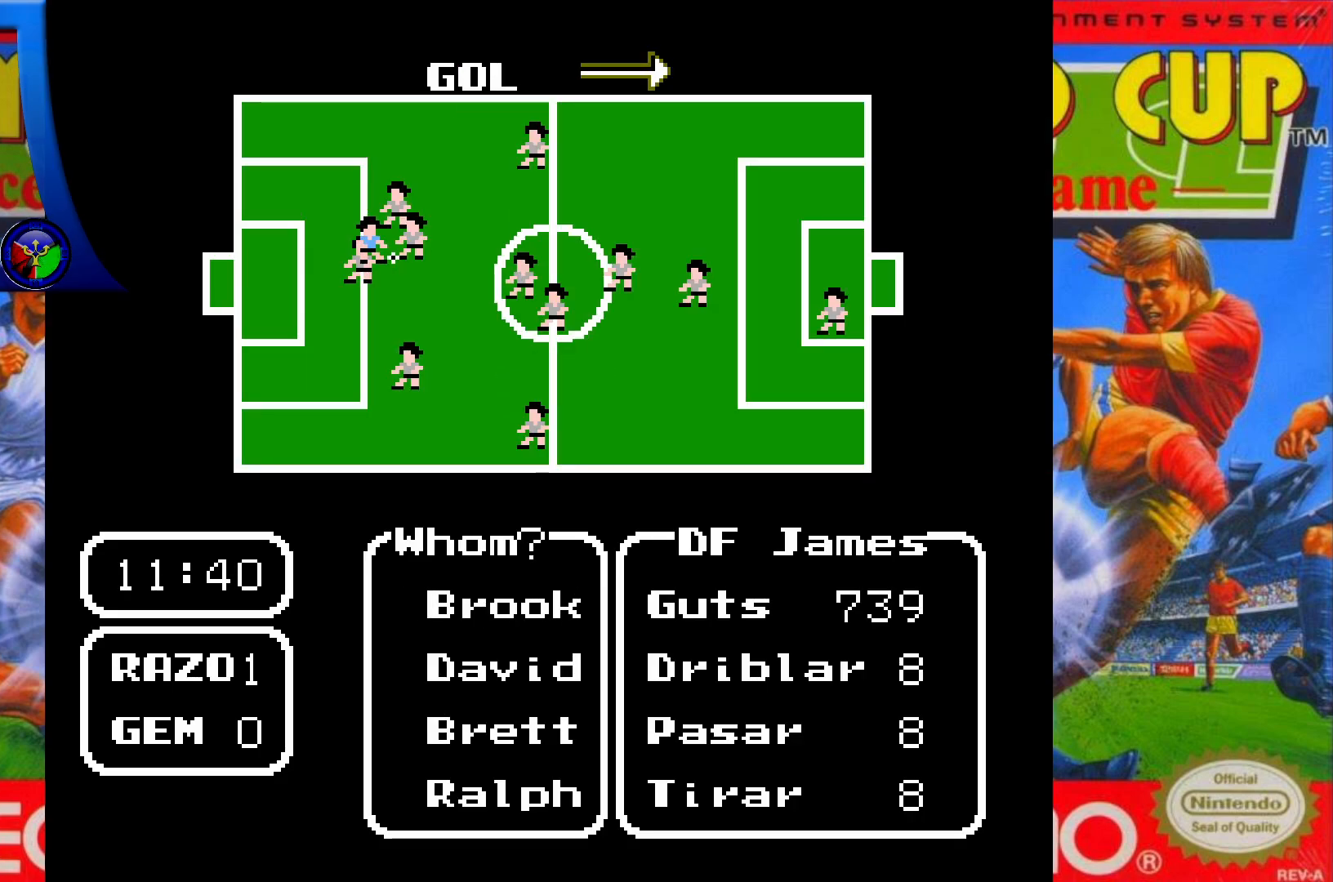
{"buttons": ["DPAD_DOWN"], "events": [[483, "DPAD_DOWN", "down"]]}
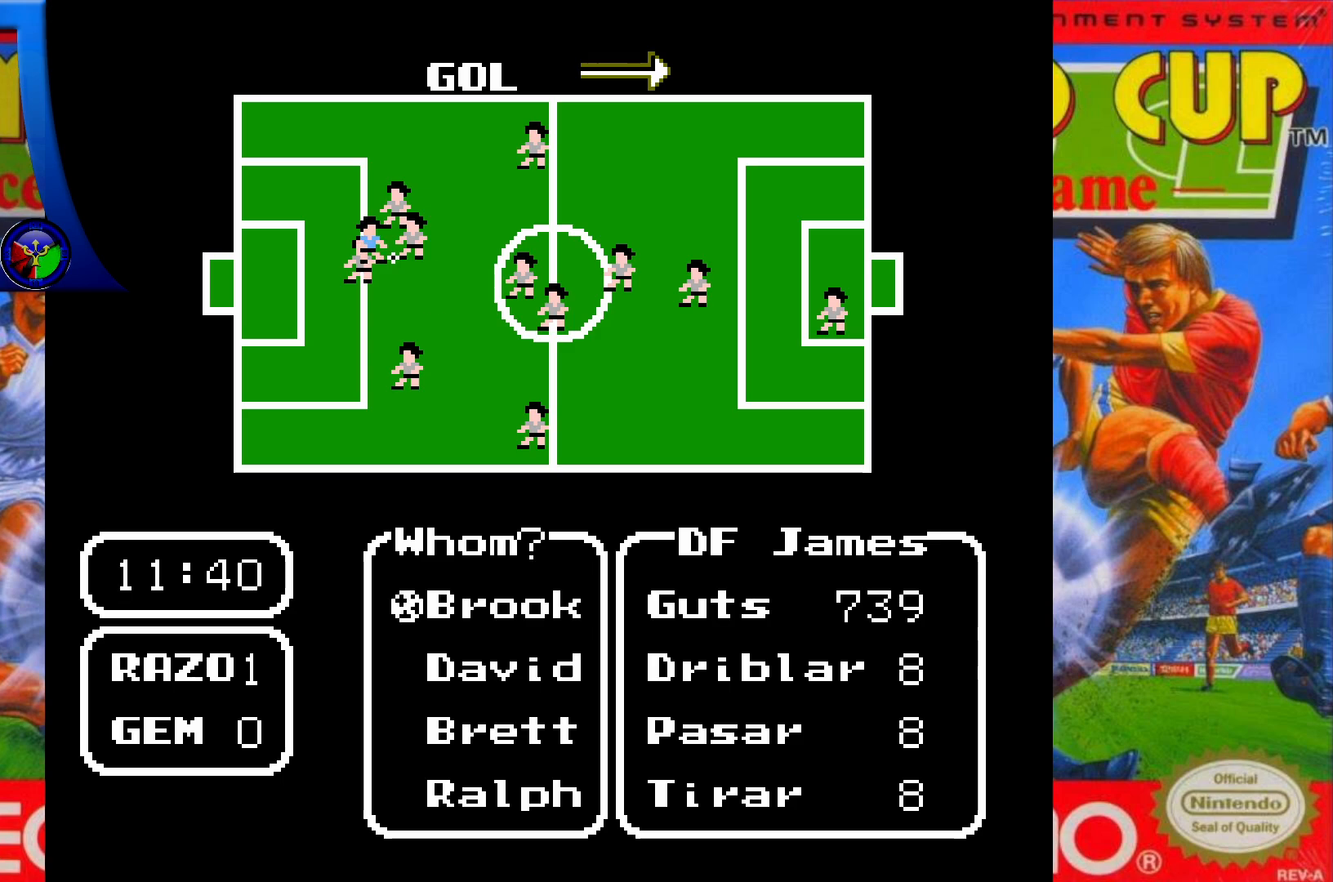
{"buttons": [], "events": [[217, "DPAD_DOWN", "up"]]}
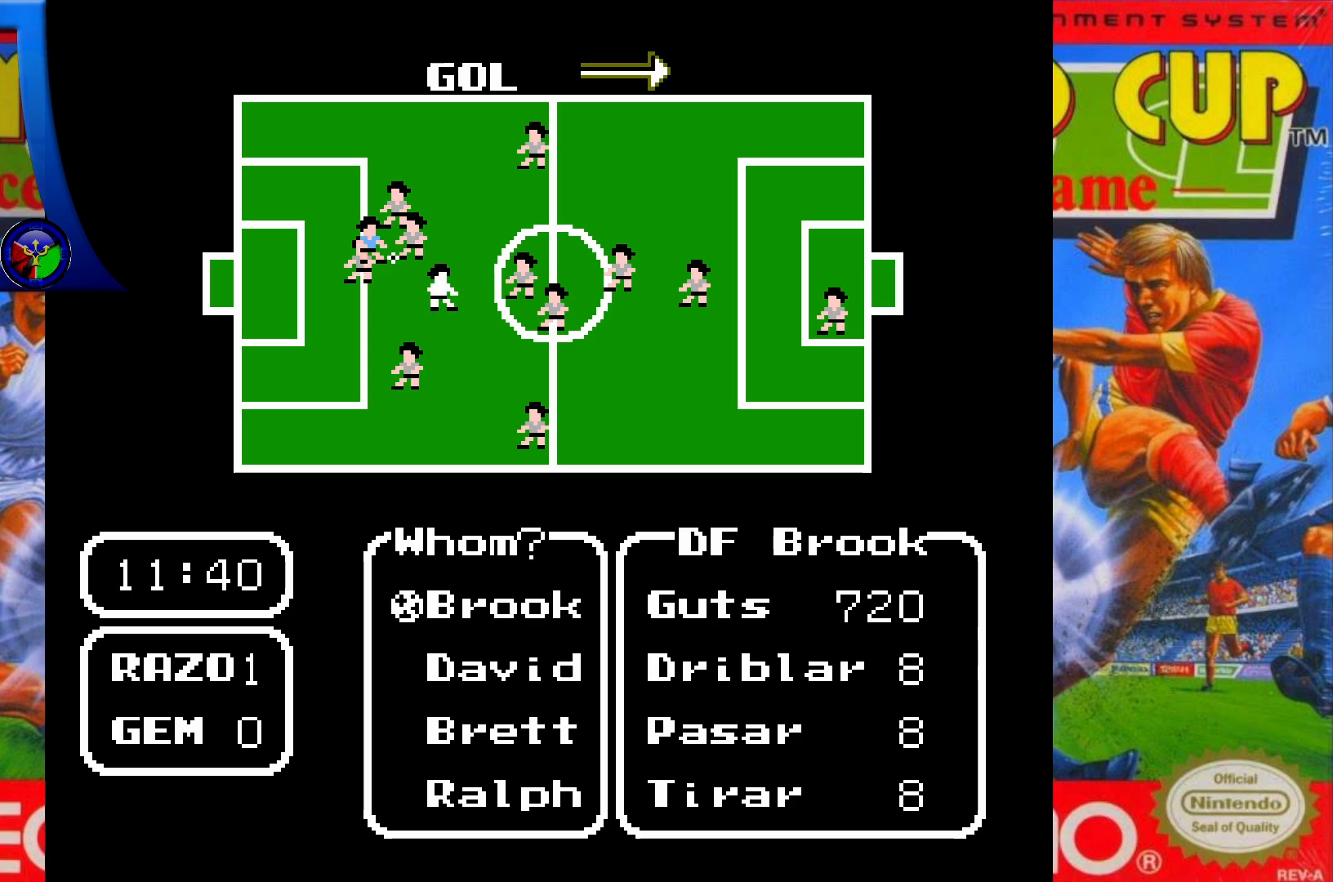
{"buttons": [], "events": [[117, "DPAD_DOWN", "down"], [283, "DPAD_DOWN", "up"]]}
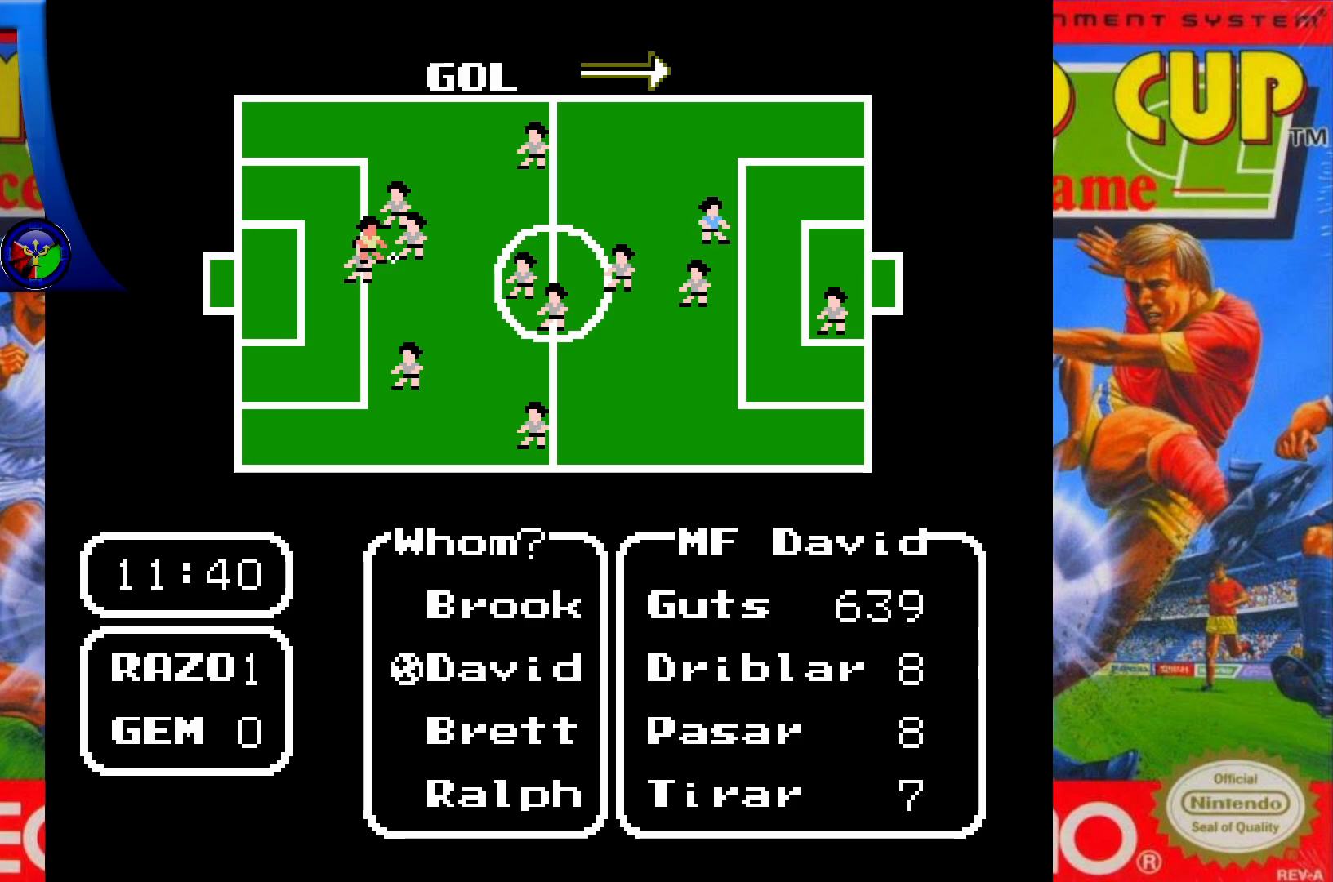
{"buttons": [], "events": []}
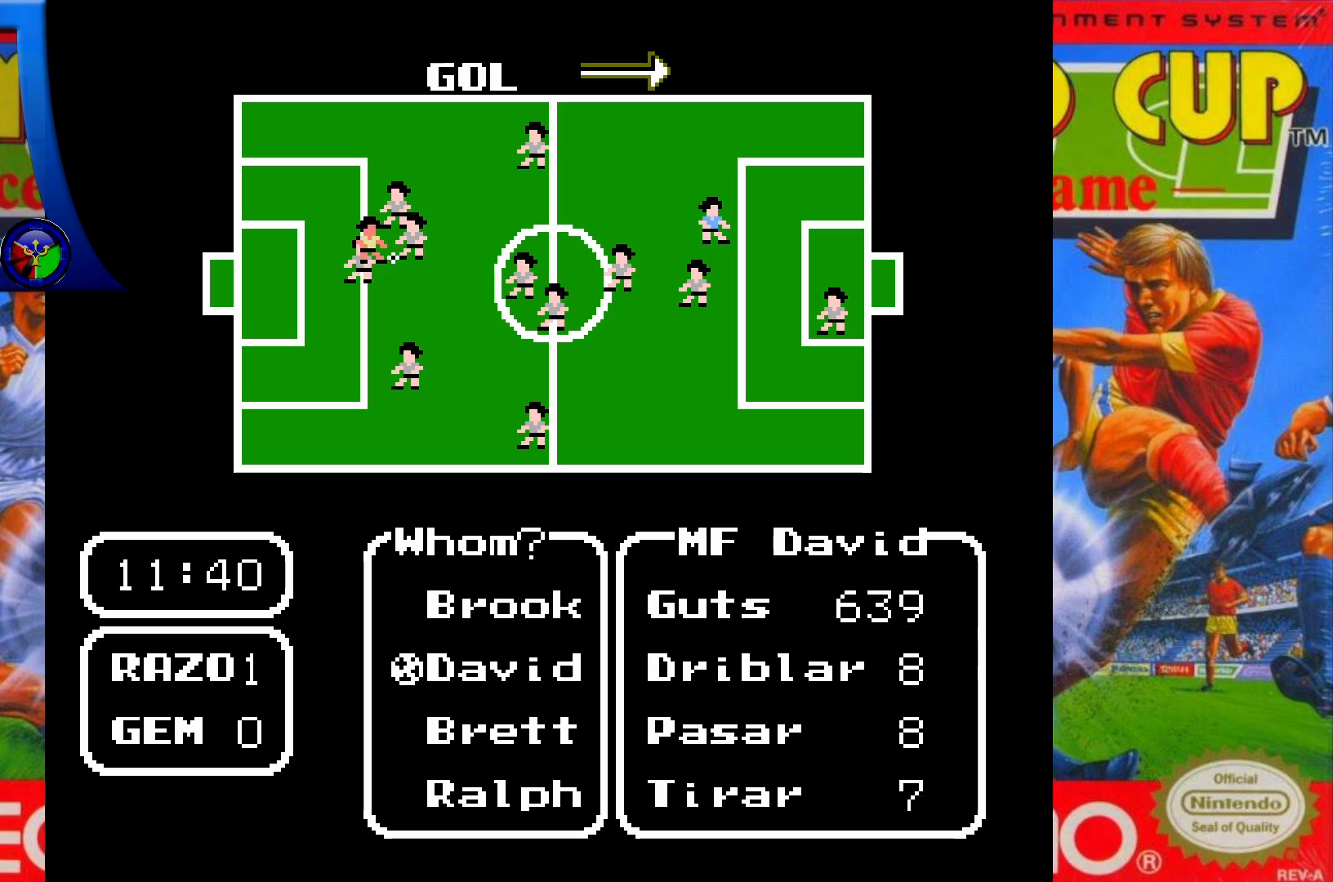
{"buttons": [], "events": []}
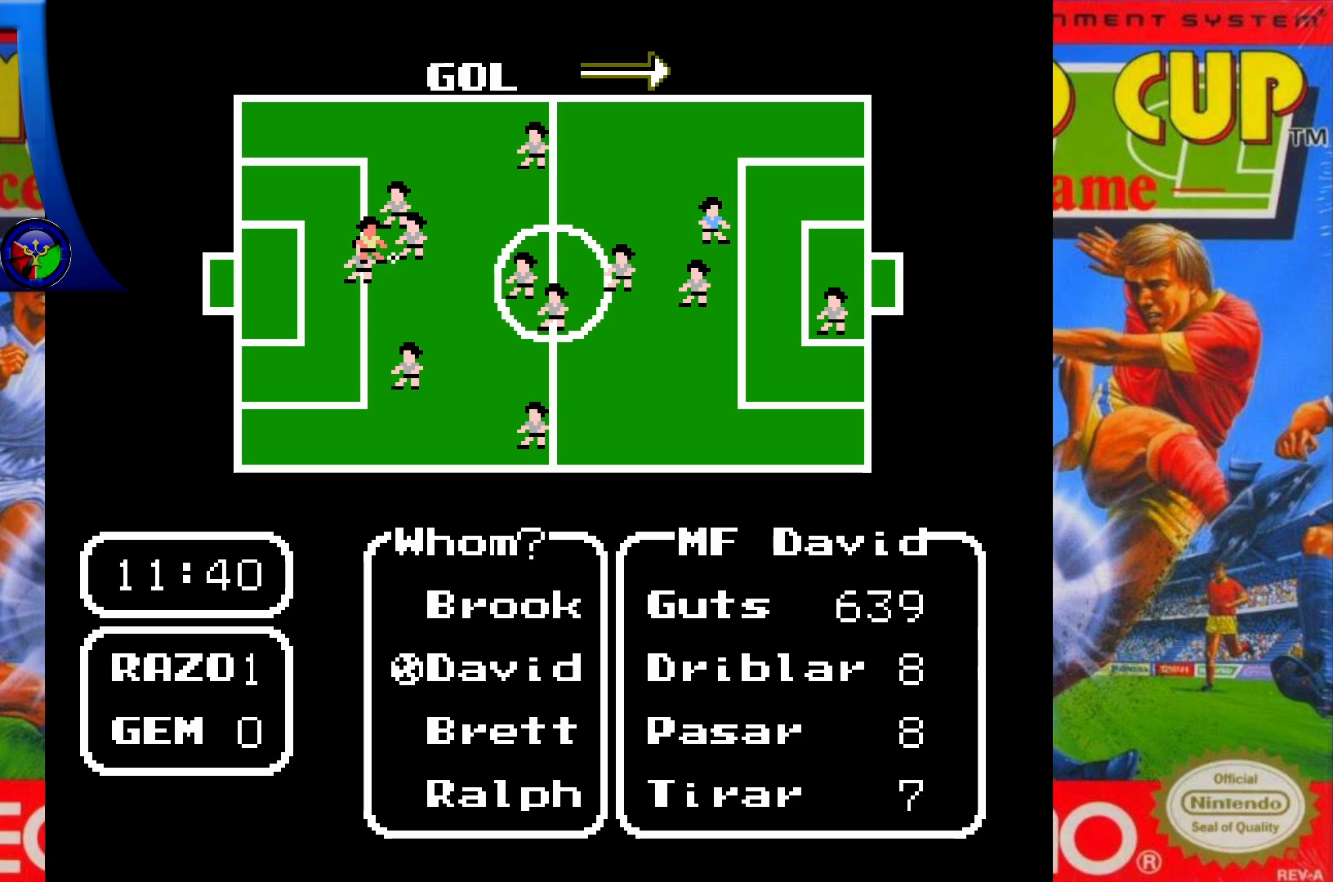
{"buttons": [], "events": []}
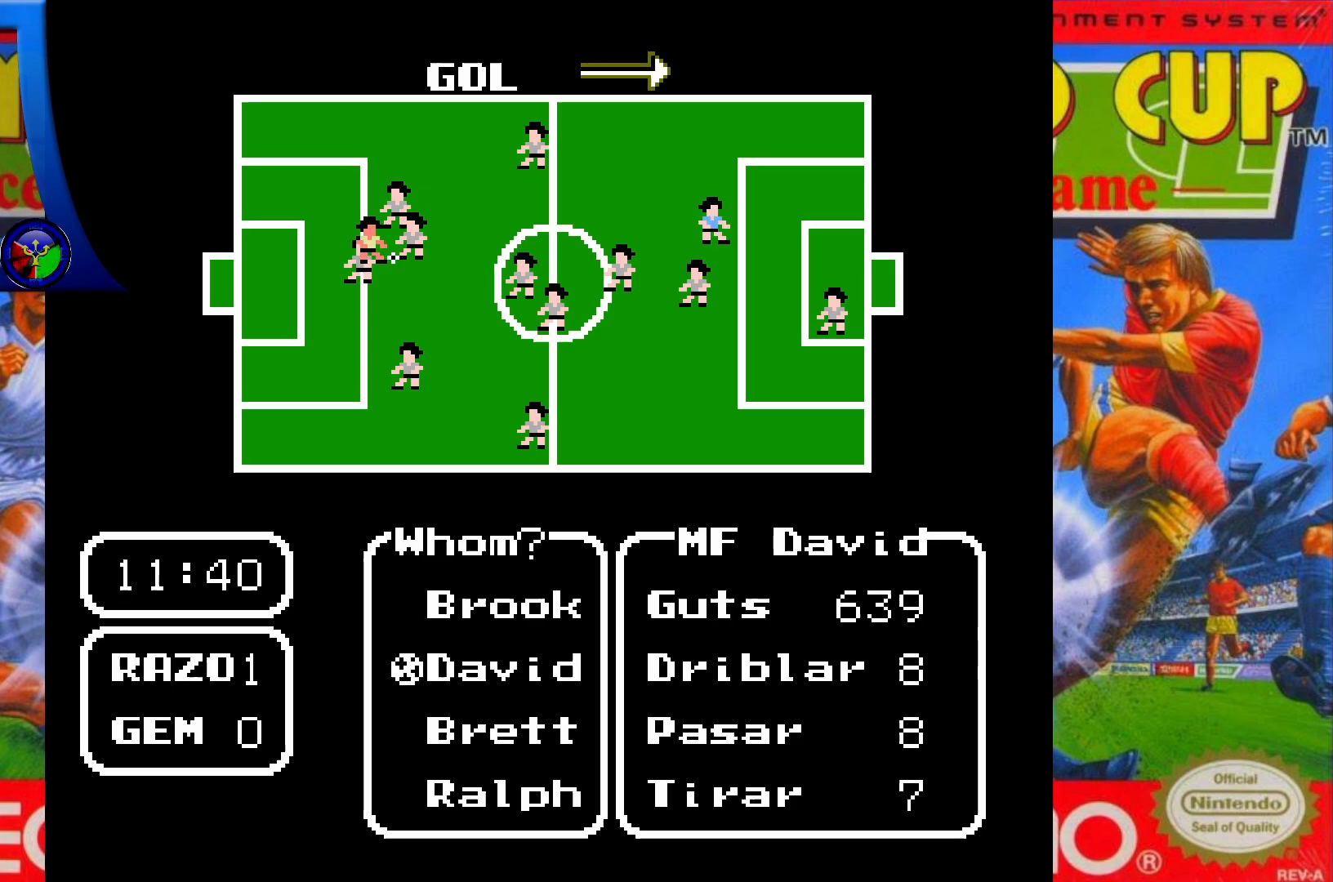
{"buttons": ["DPAD_DOWN"], "events": [[400, "DPAD_DOWN", "down"]]}
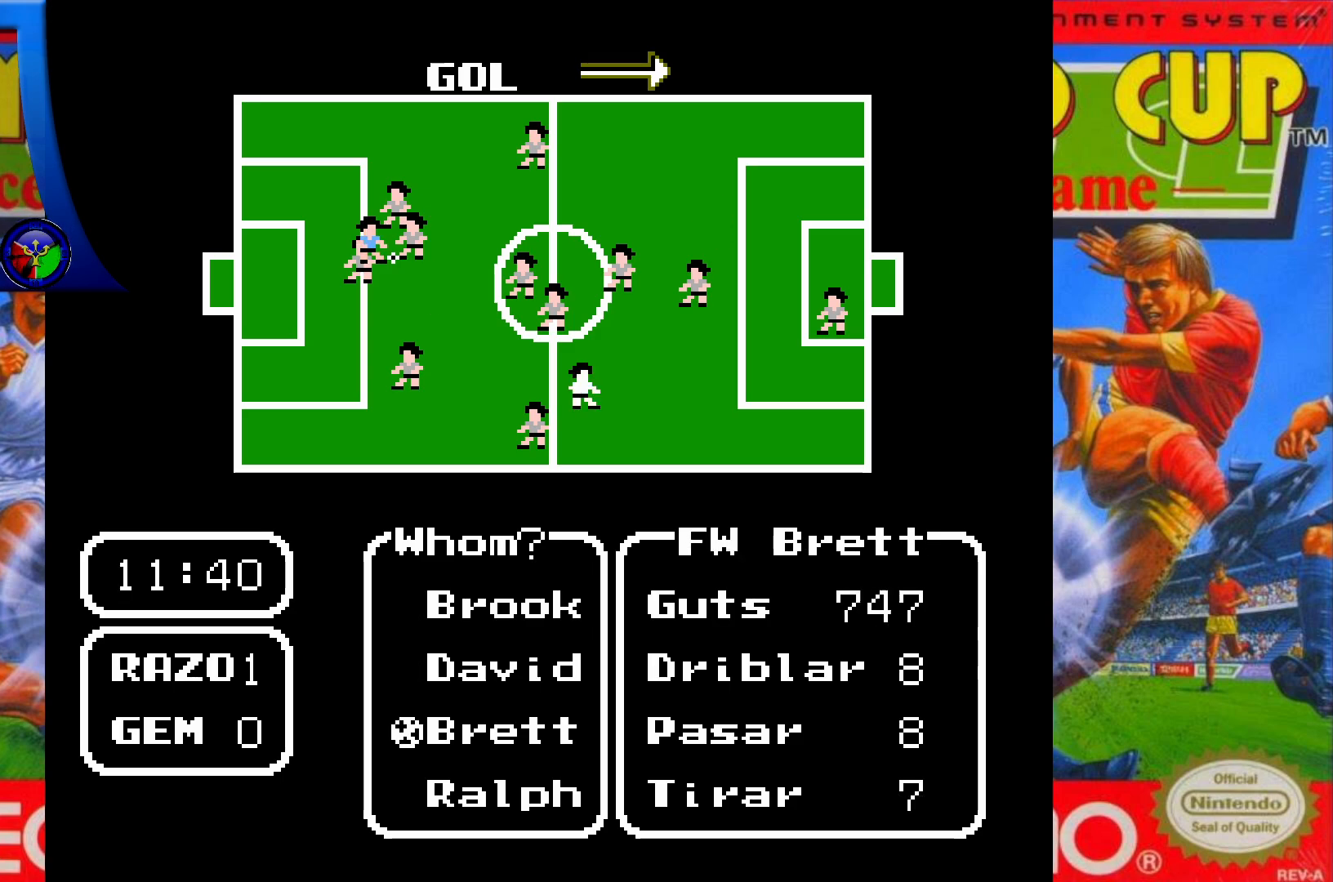
{"buttons": [], "events": [[83, "DPAD_DOWN", "up"]]}
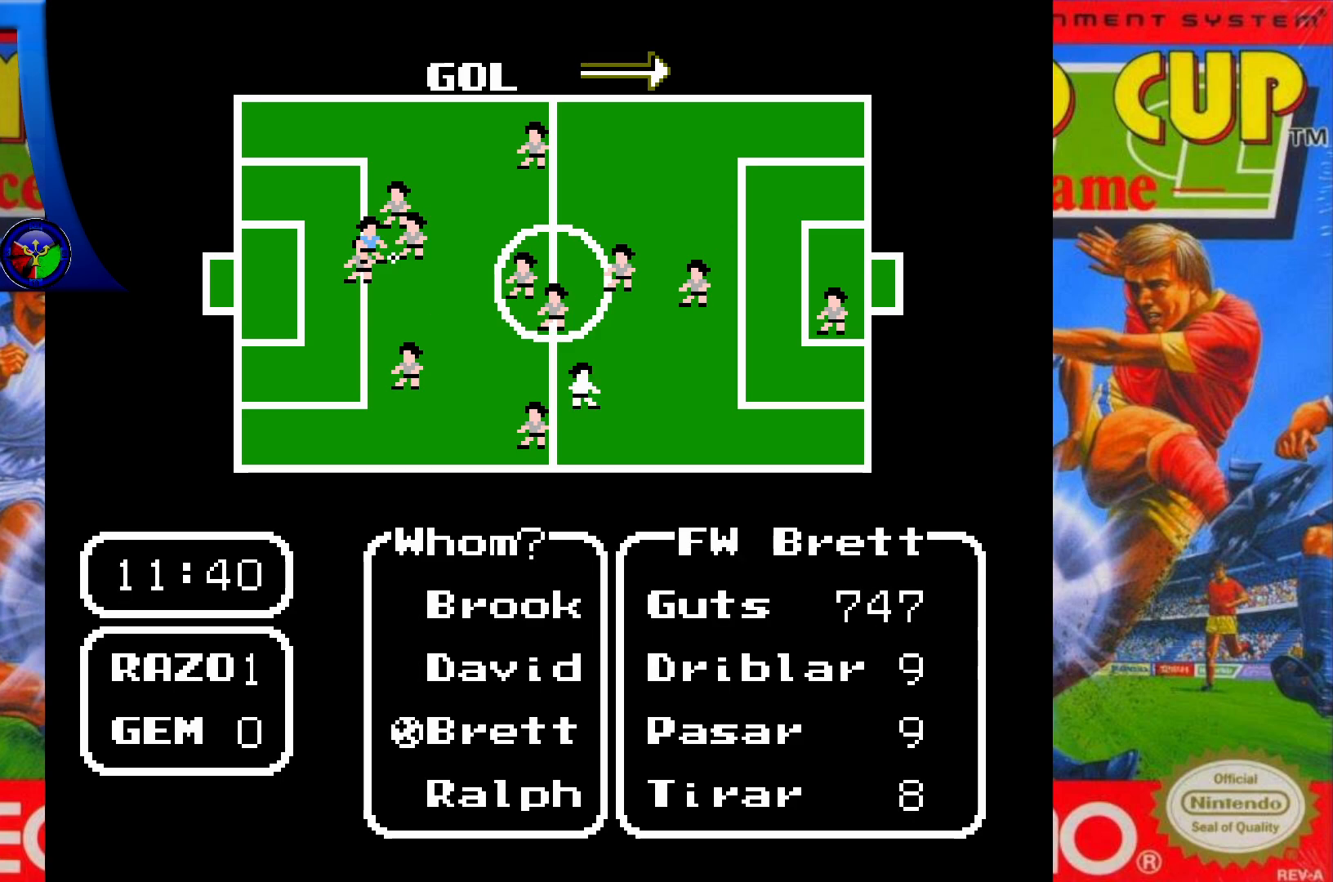
{"buttons": [], "events": []}
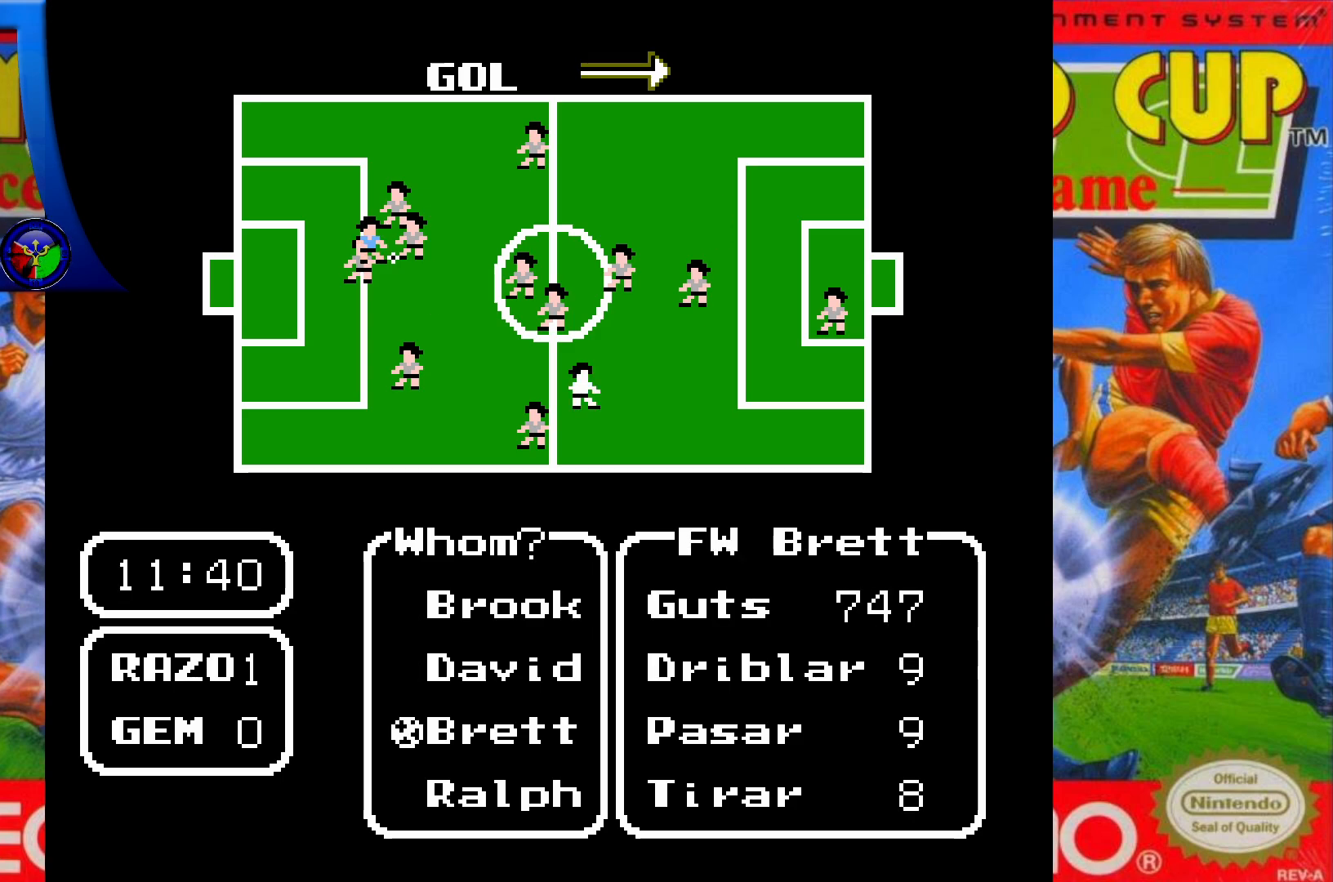
{"buttons": [], "events": []}
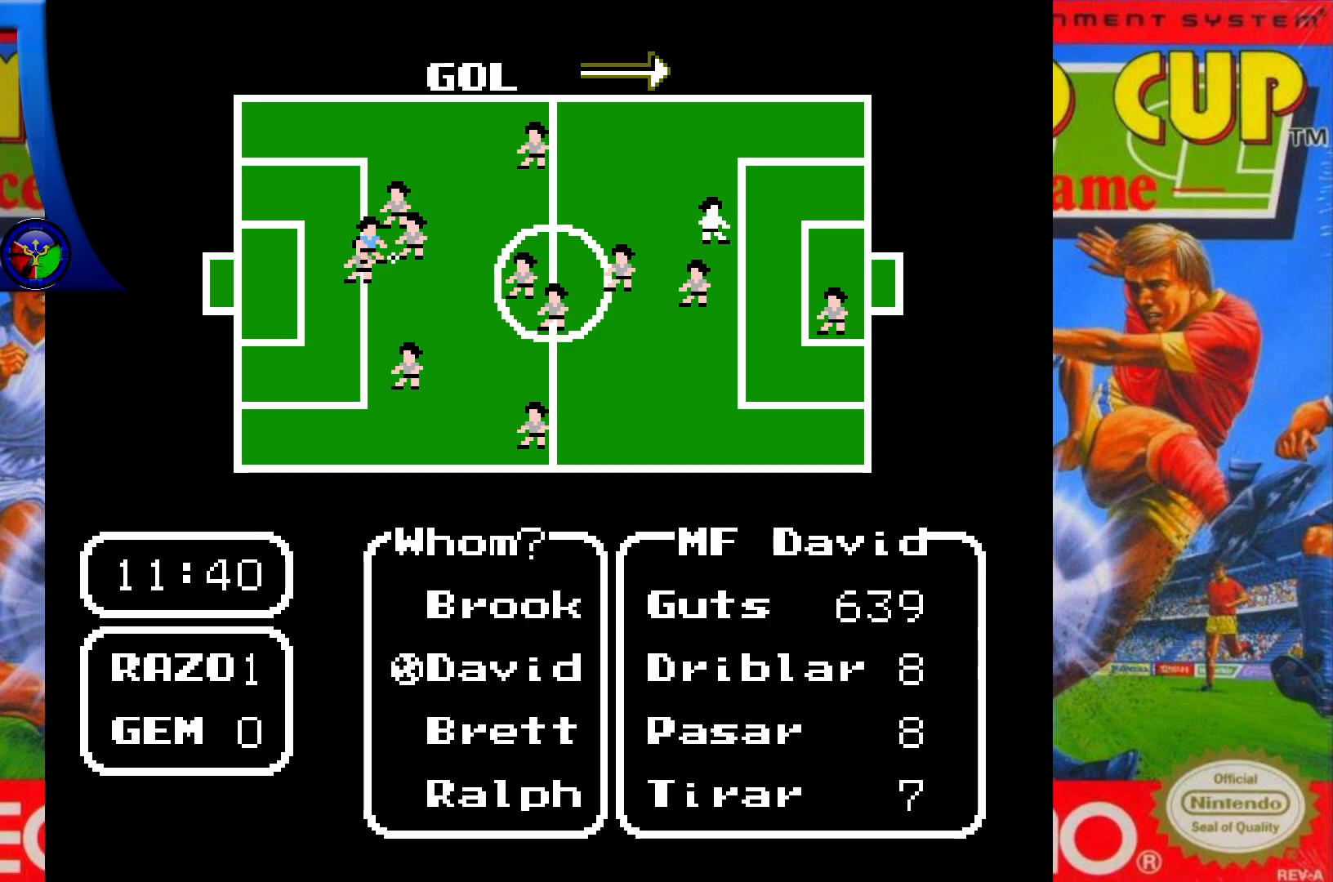
{"buttons": ["DPAD_DOWN"], "events": [[383, "DPAD_DOWN", "down"]]}
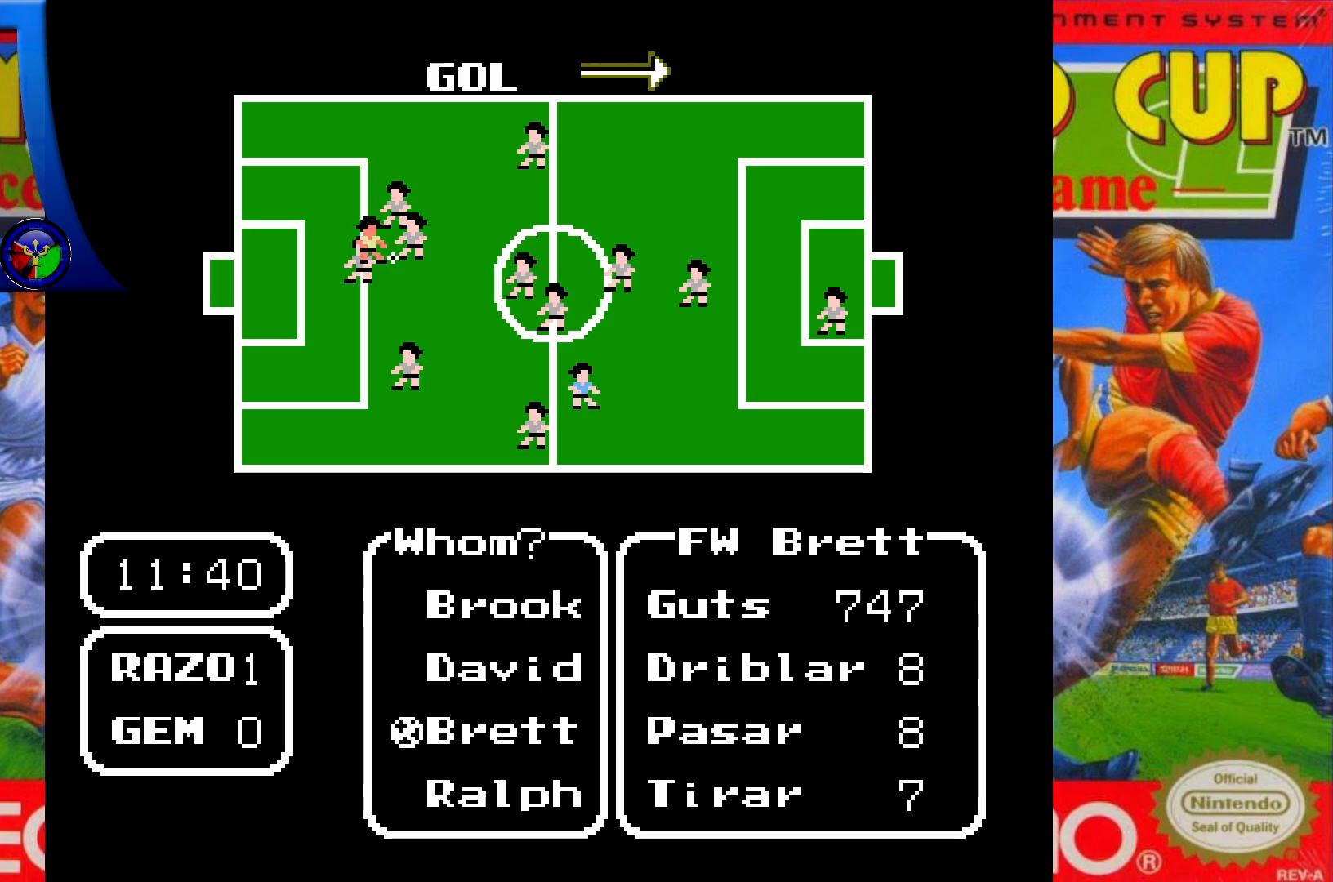
{"buttons": [], "events": [[67, "DPAD_DOWN", "up"]]}
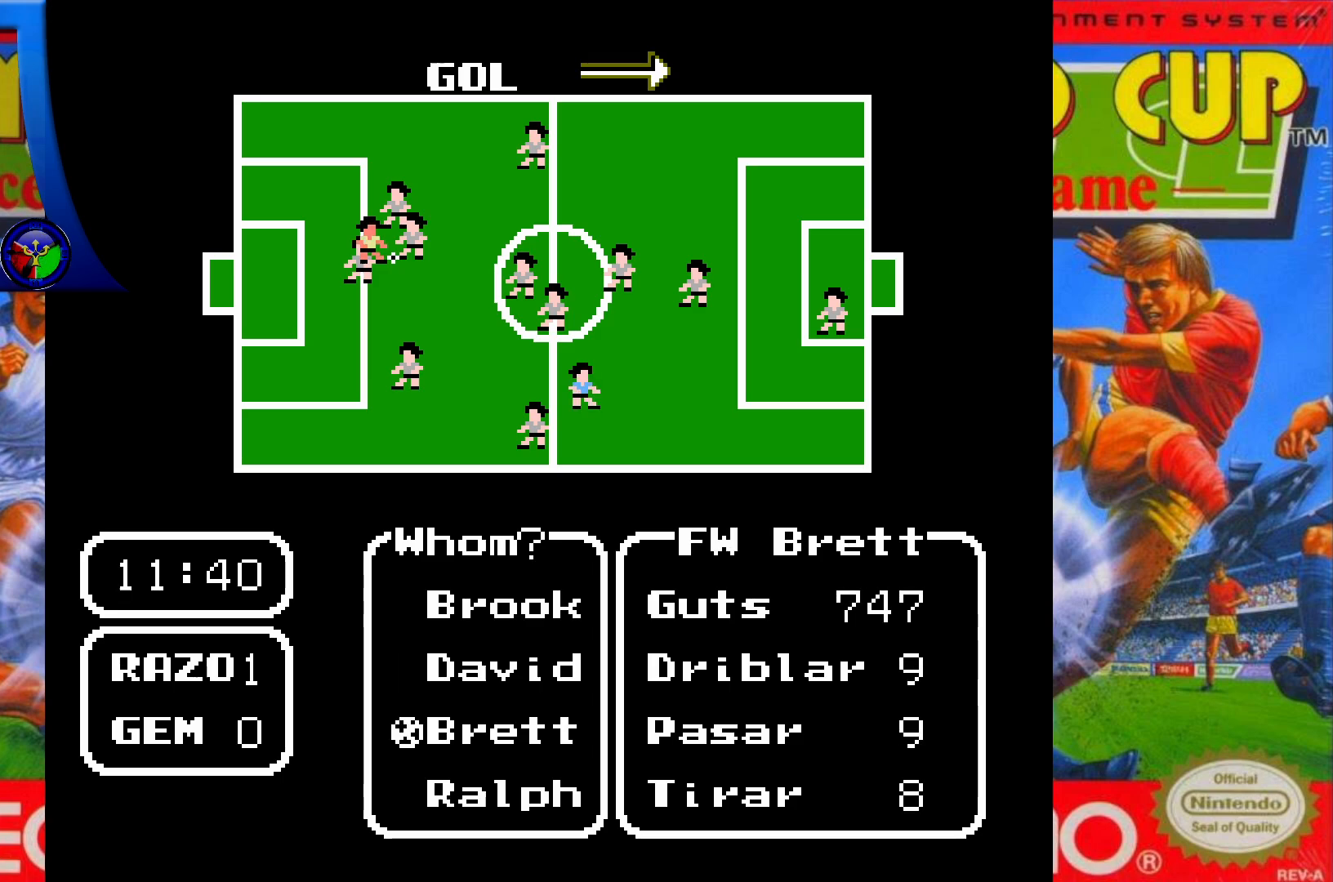
{"buttons": [], "events": []}